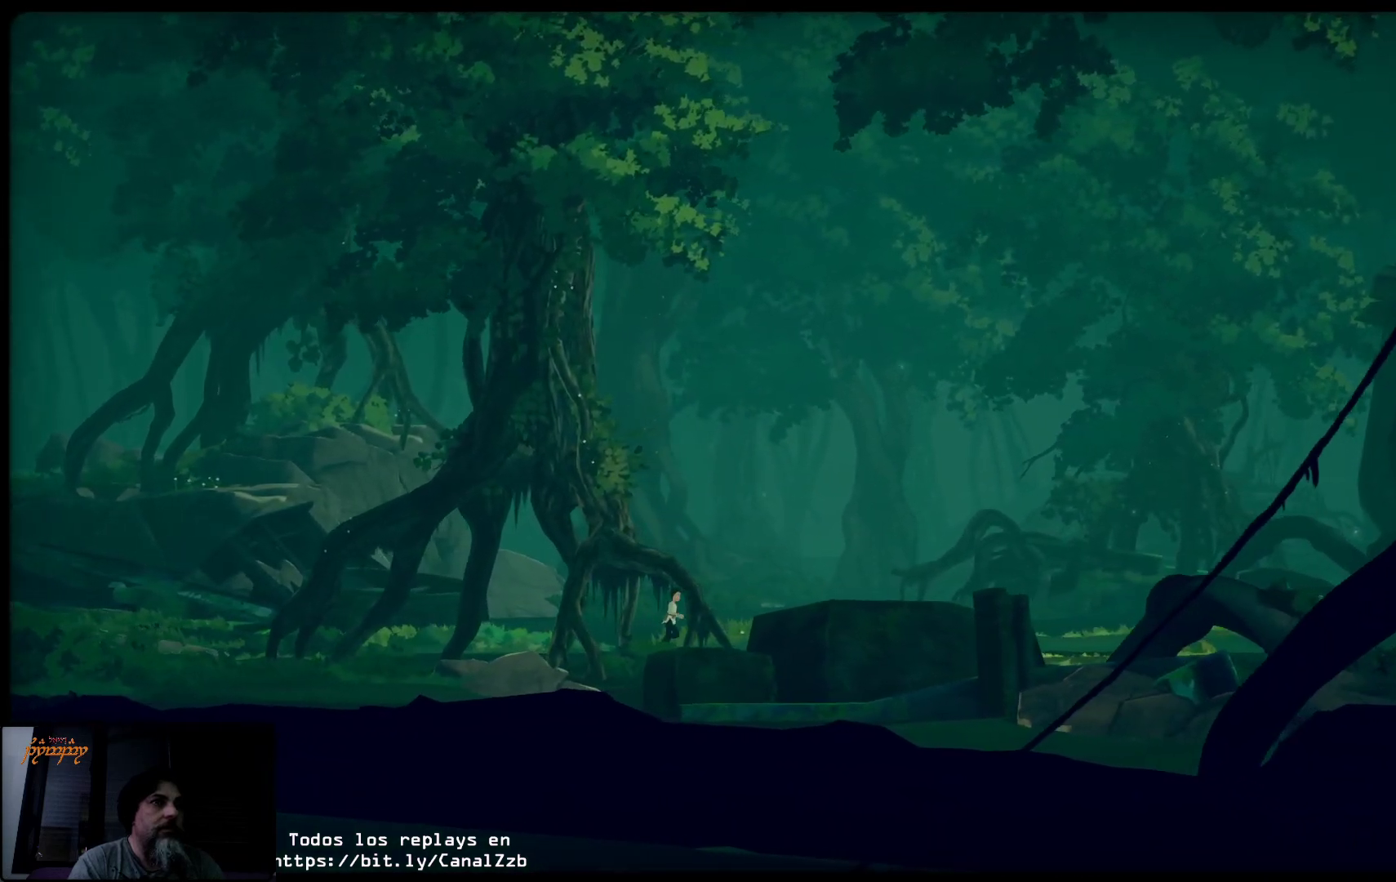
Gameplay with a controller (Xbox layout); each line is a JSON object with the inputs held at the frame after it. "events" lists button and stick changes between this image and that frame as [ms after this image, input, new state], when the widget could be followed in between.
{"buttons": [], "left_stick": "right", "right_stick": "center", "events": []}
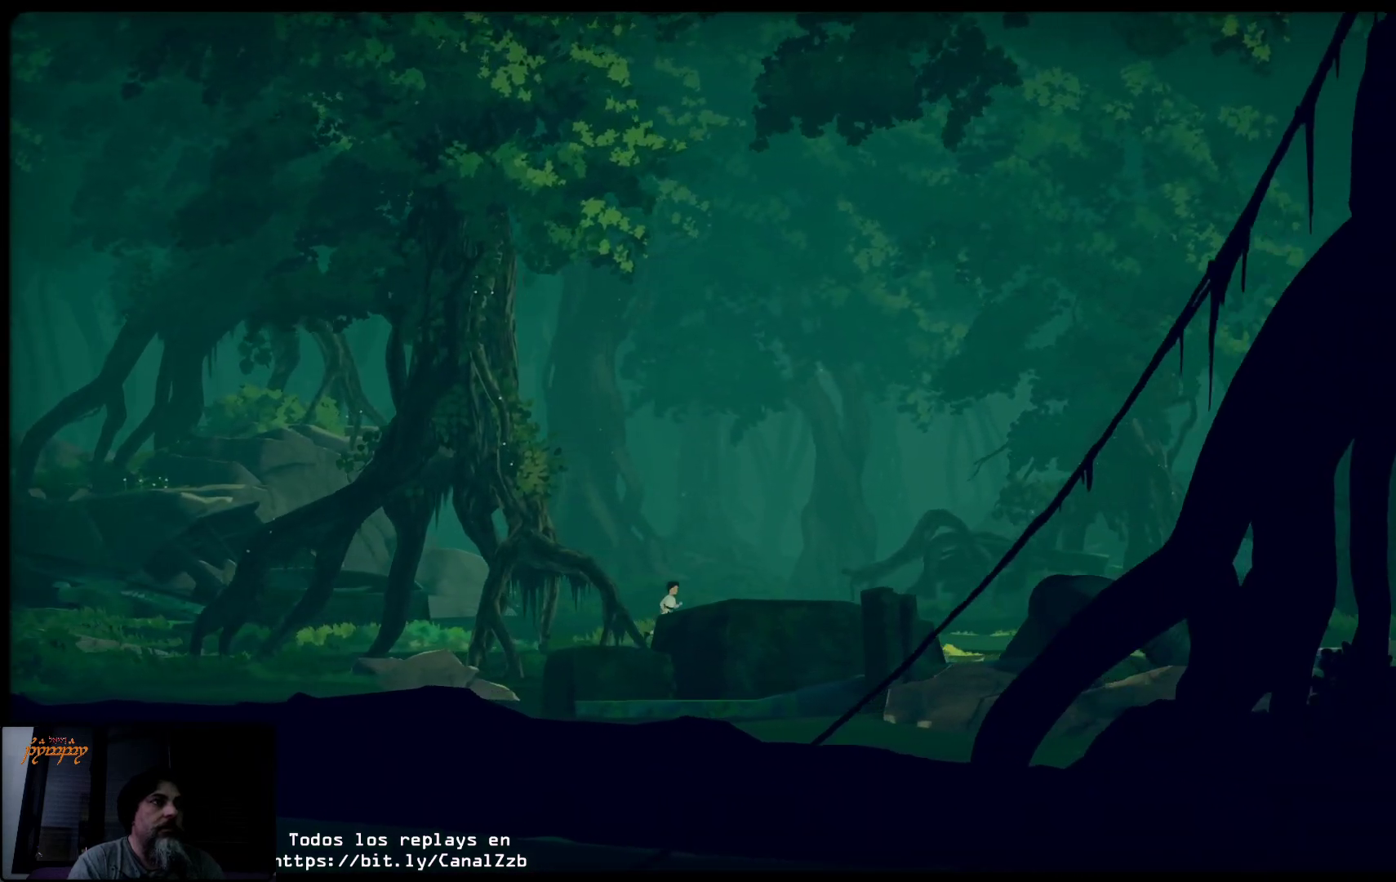
{"buttons": [], "left_stick": "right", "right_stick": "center", "events": []}
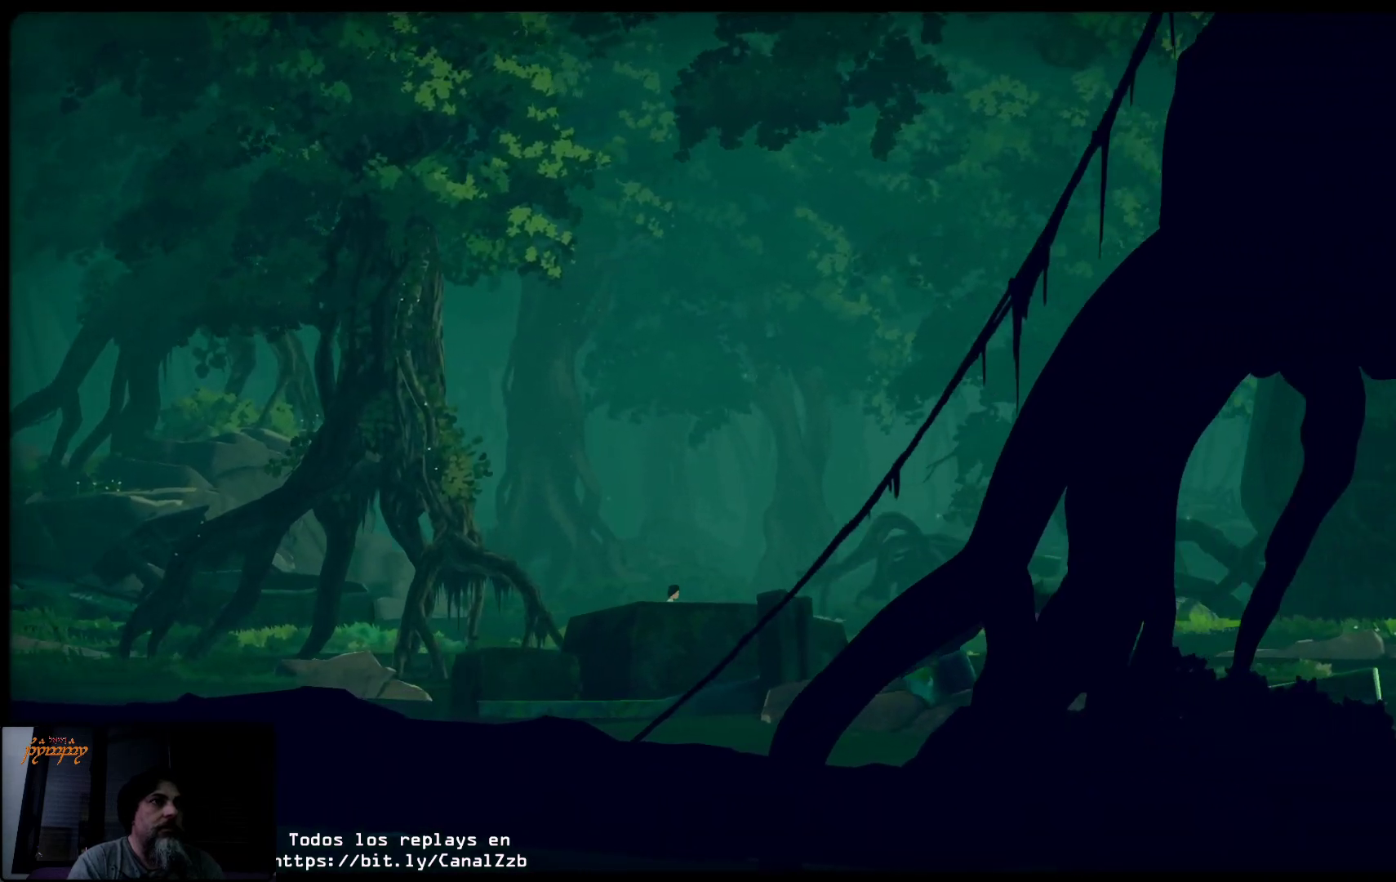
{"buttons": [], "left_stick": "right", "right_stick": "center", "events": []}
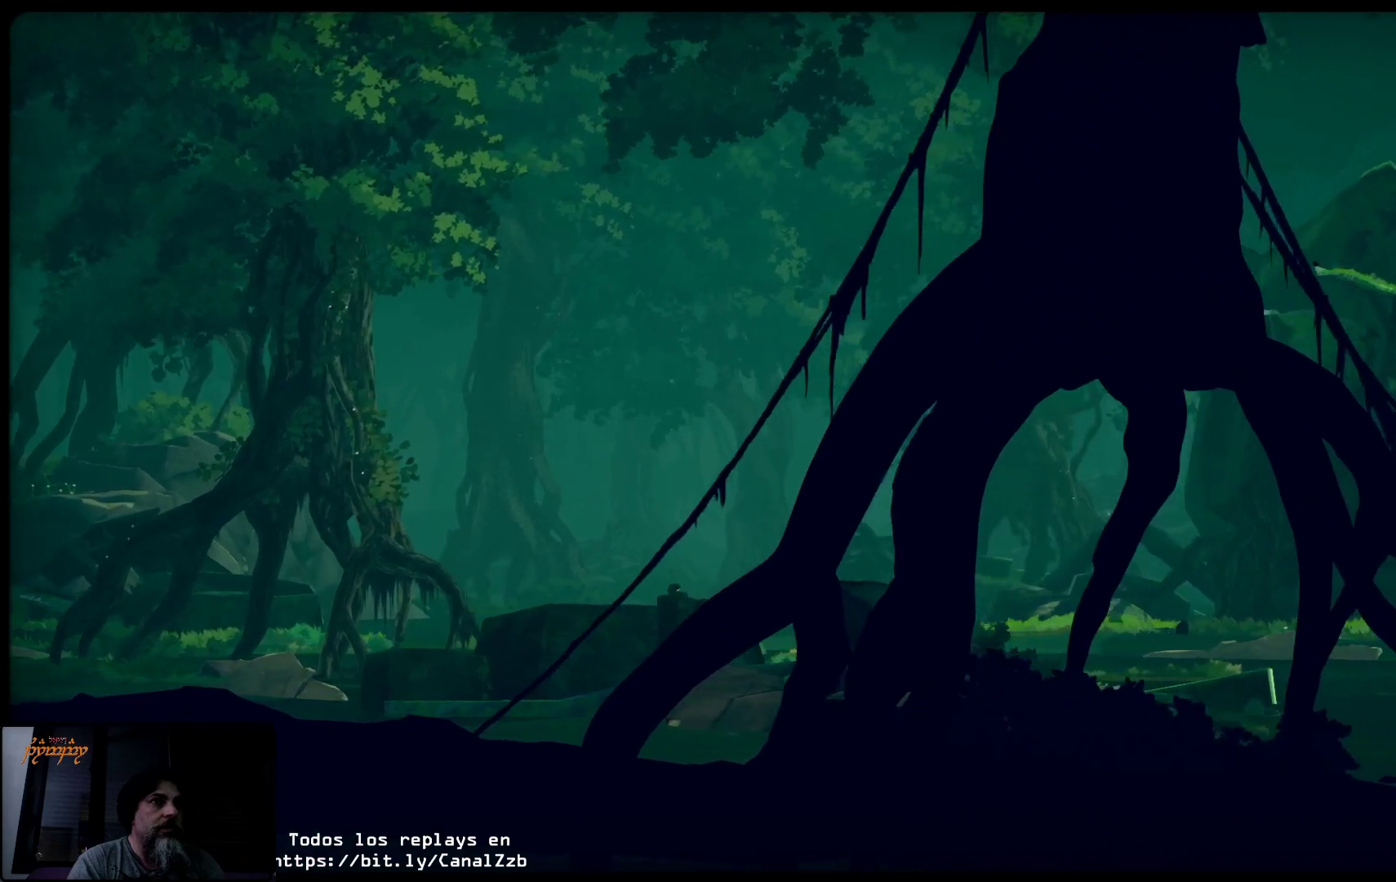
{"buttons": [], "left_stick": "right", "right_stick": "center", "events": []}
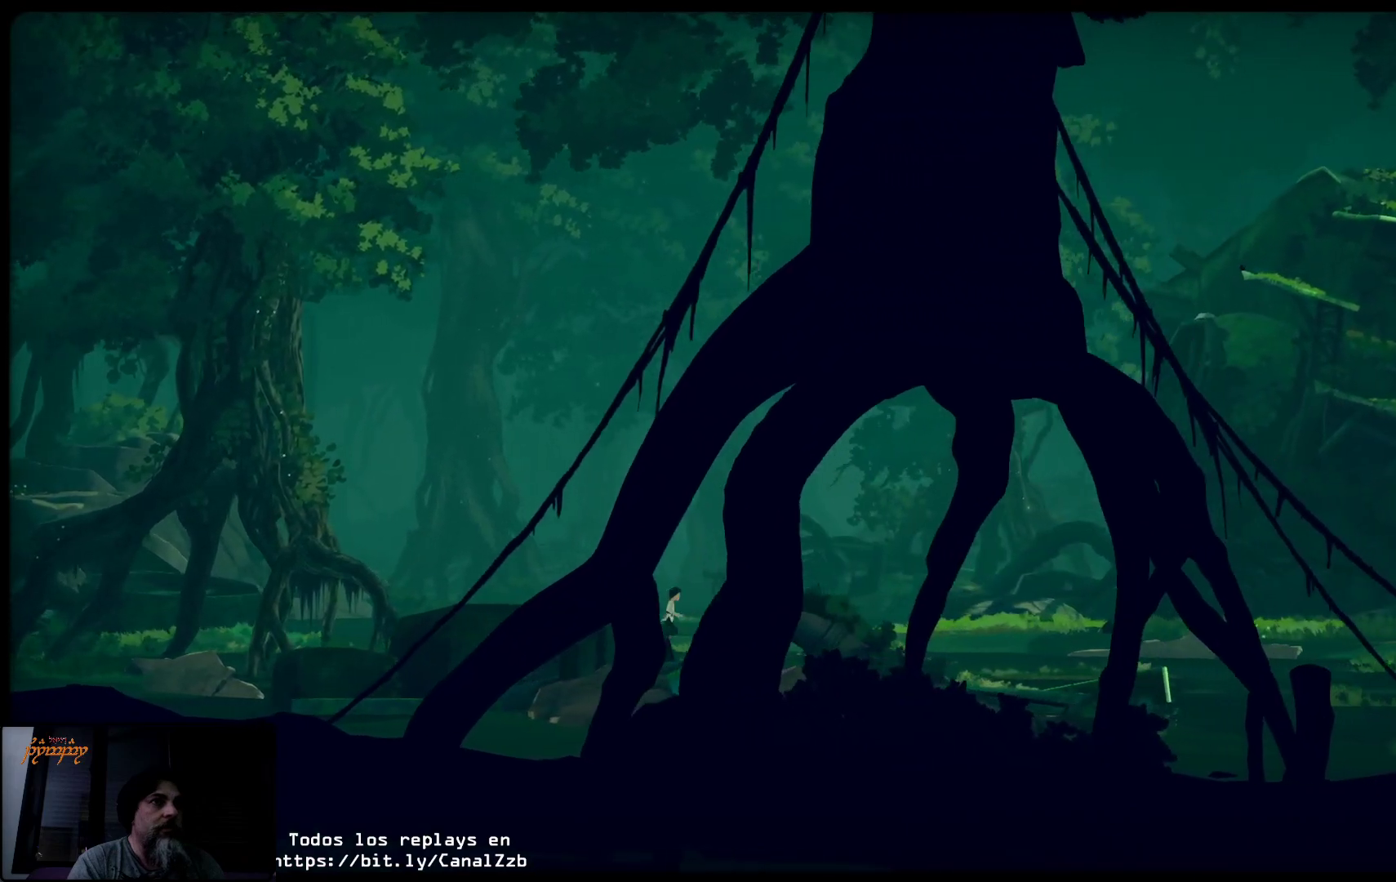
{"buttons": [], "left_stick": "right", "right_stick": "center", "events": []}
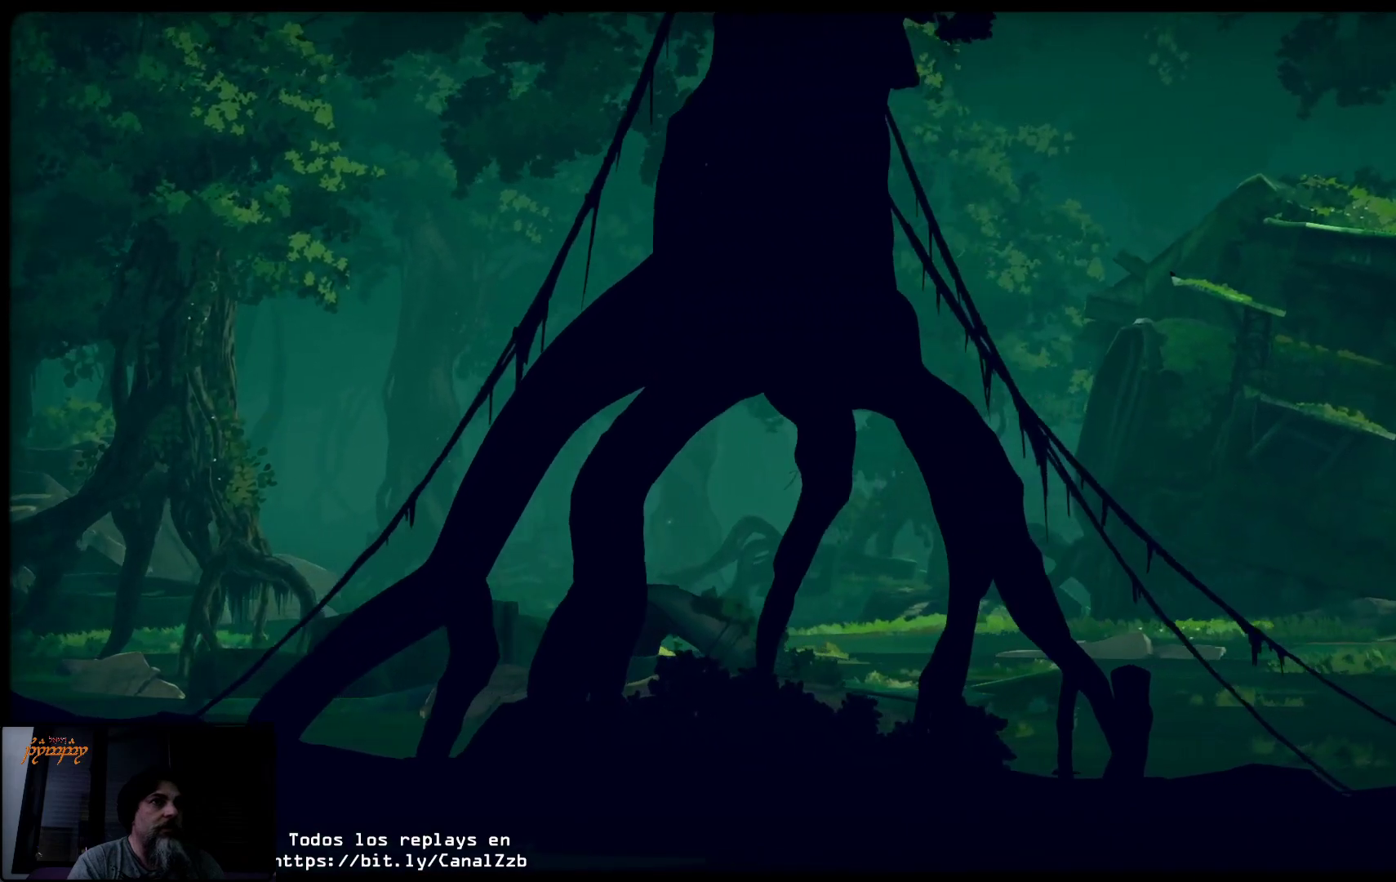
{"buttons": [], "left_stick": "right", "right_stick": "center", "events": []}
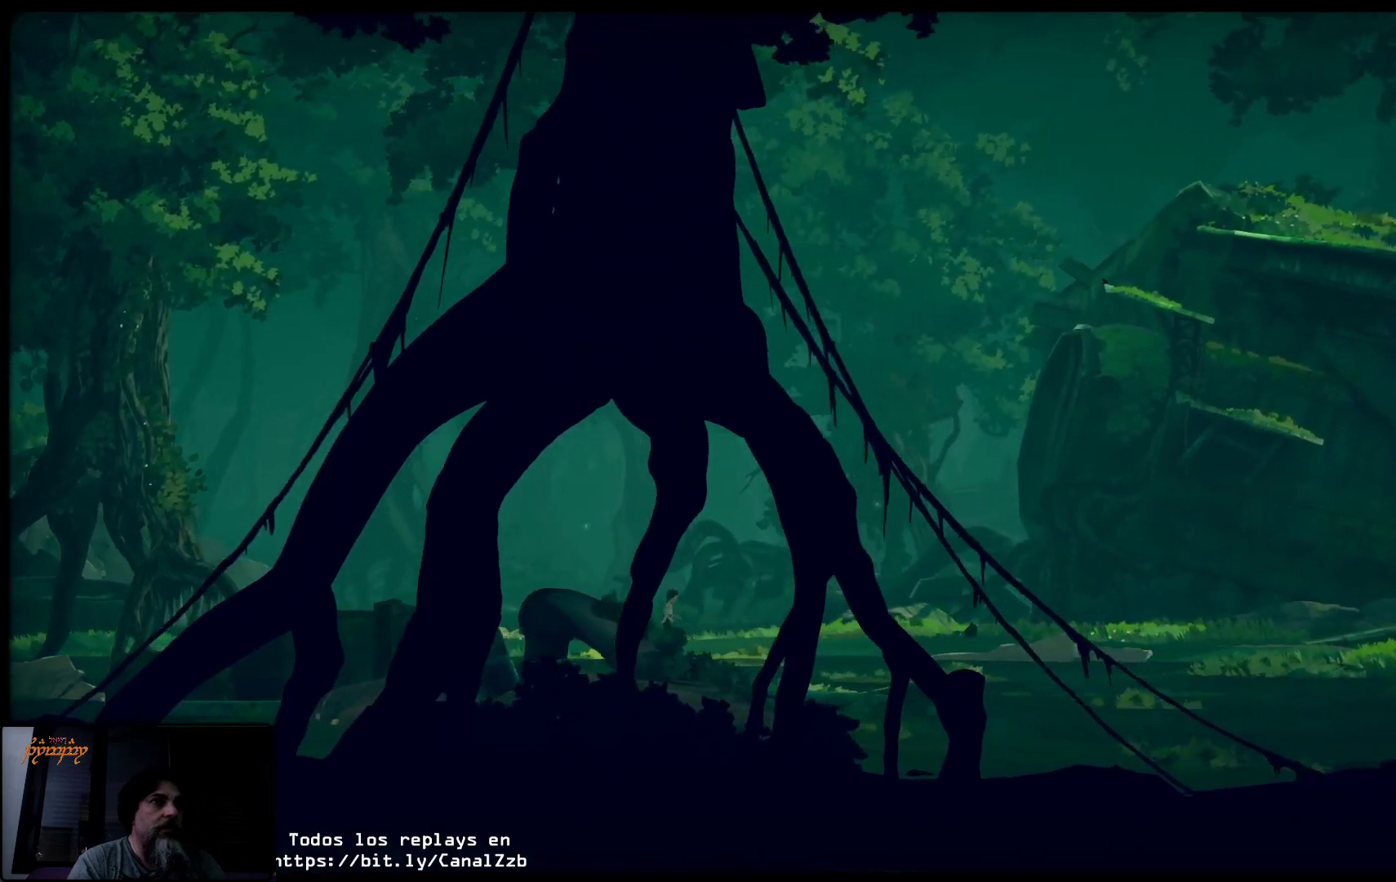
{"buttons": [], "left_stick": "right", "right_stick": "center", "events": []}
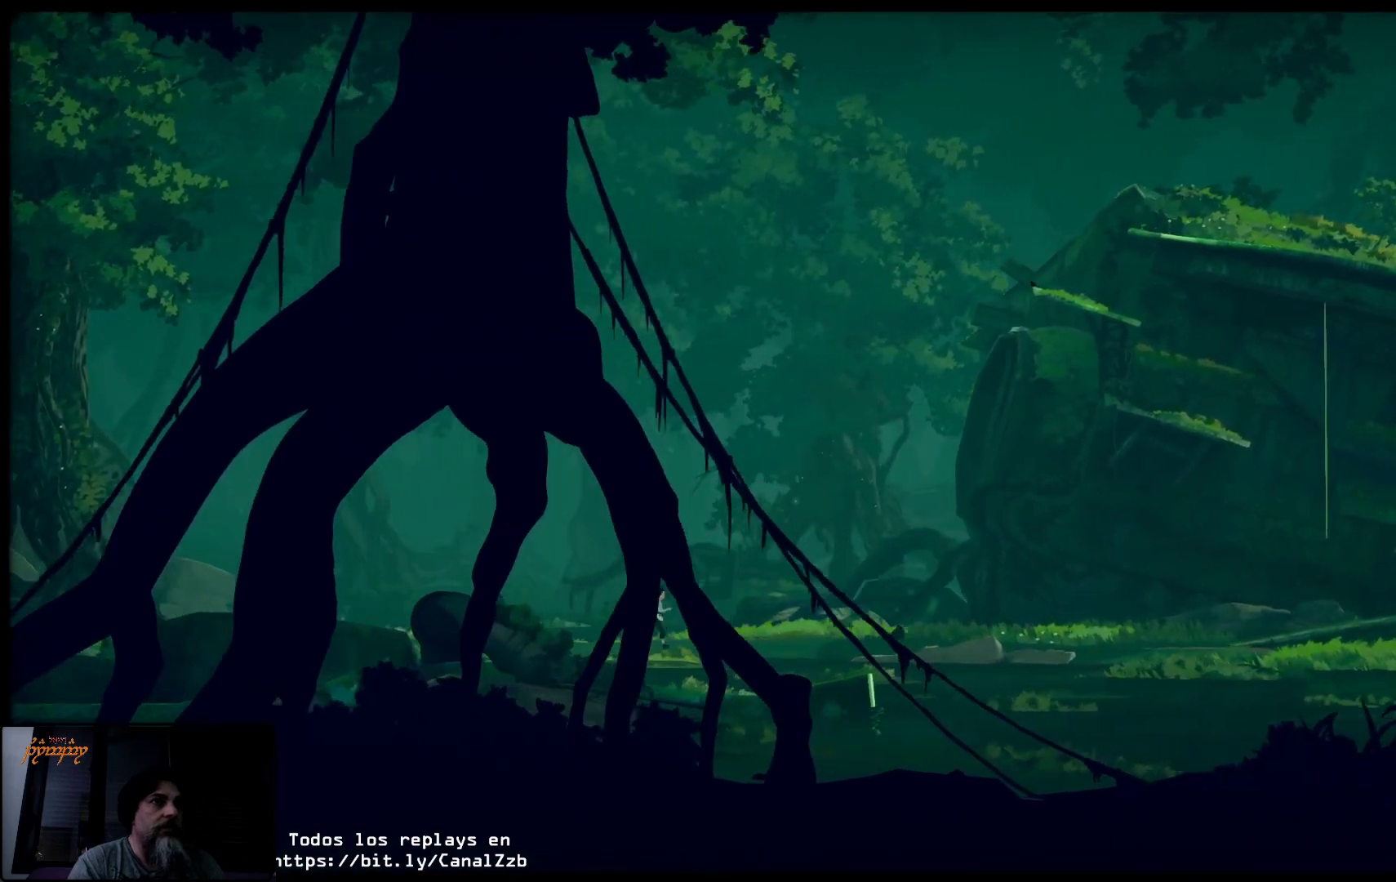
{"buttons": [], "left_stick": "right", "right_stick": "center", "events": []}
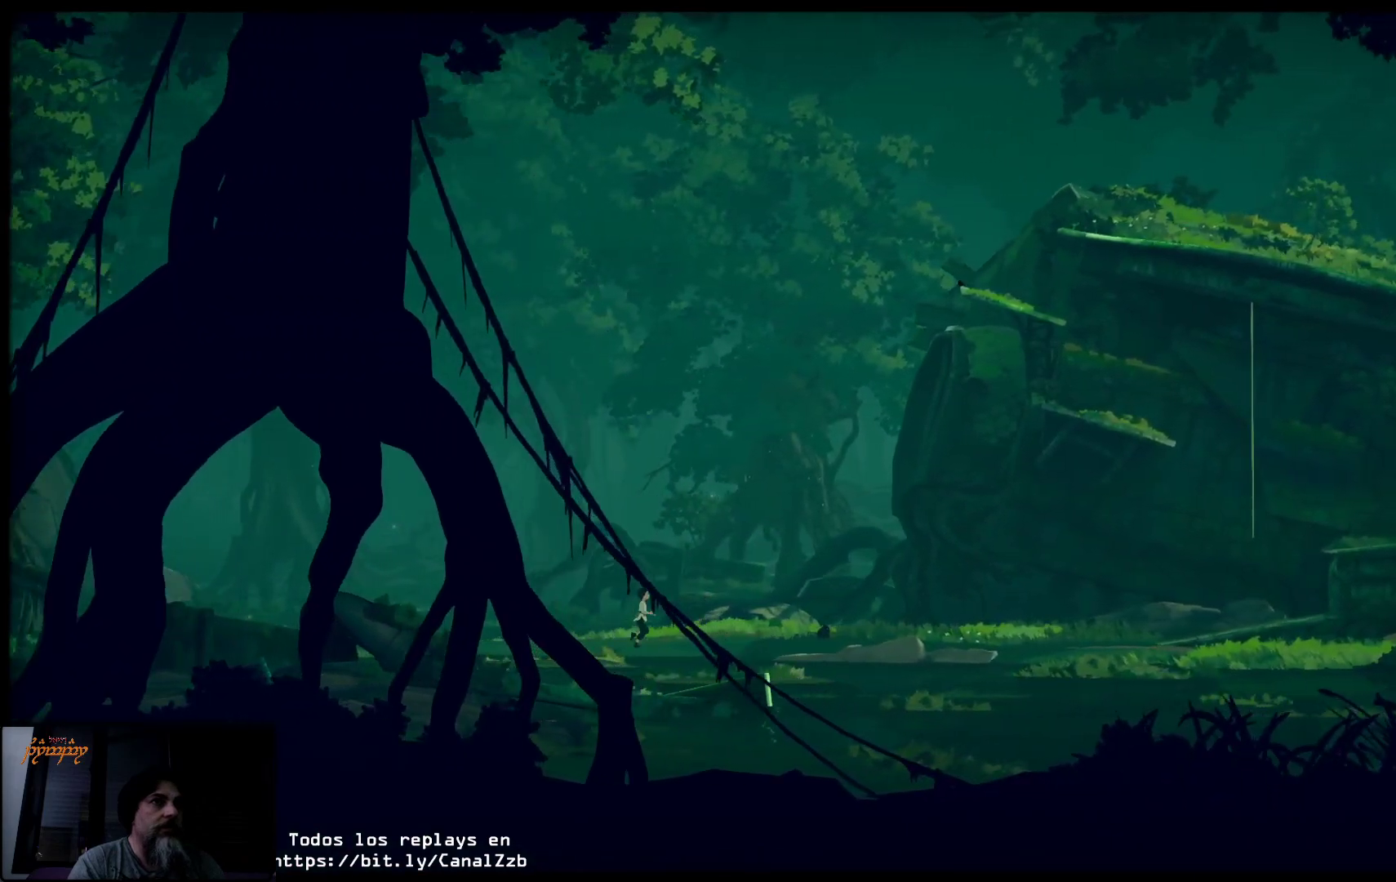
{"buttons": [], "left_stick": "right", "right_stick": "center", "events": []}
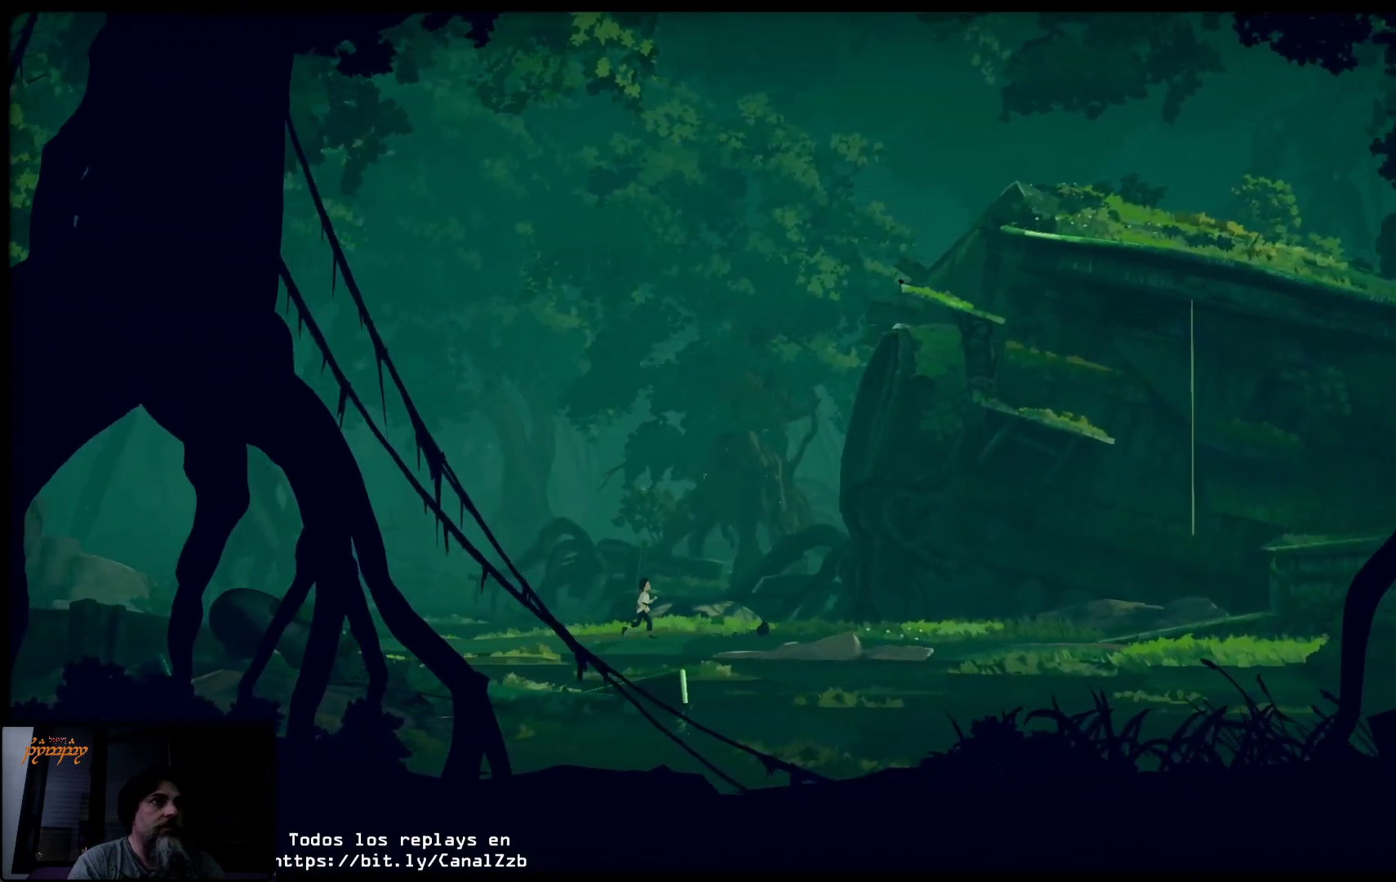
{"buttons": [], "left_stick": "right", "right_stick": "center", "events": []}
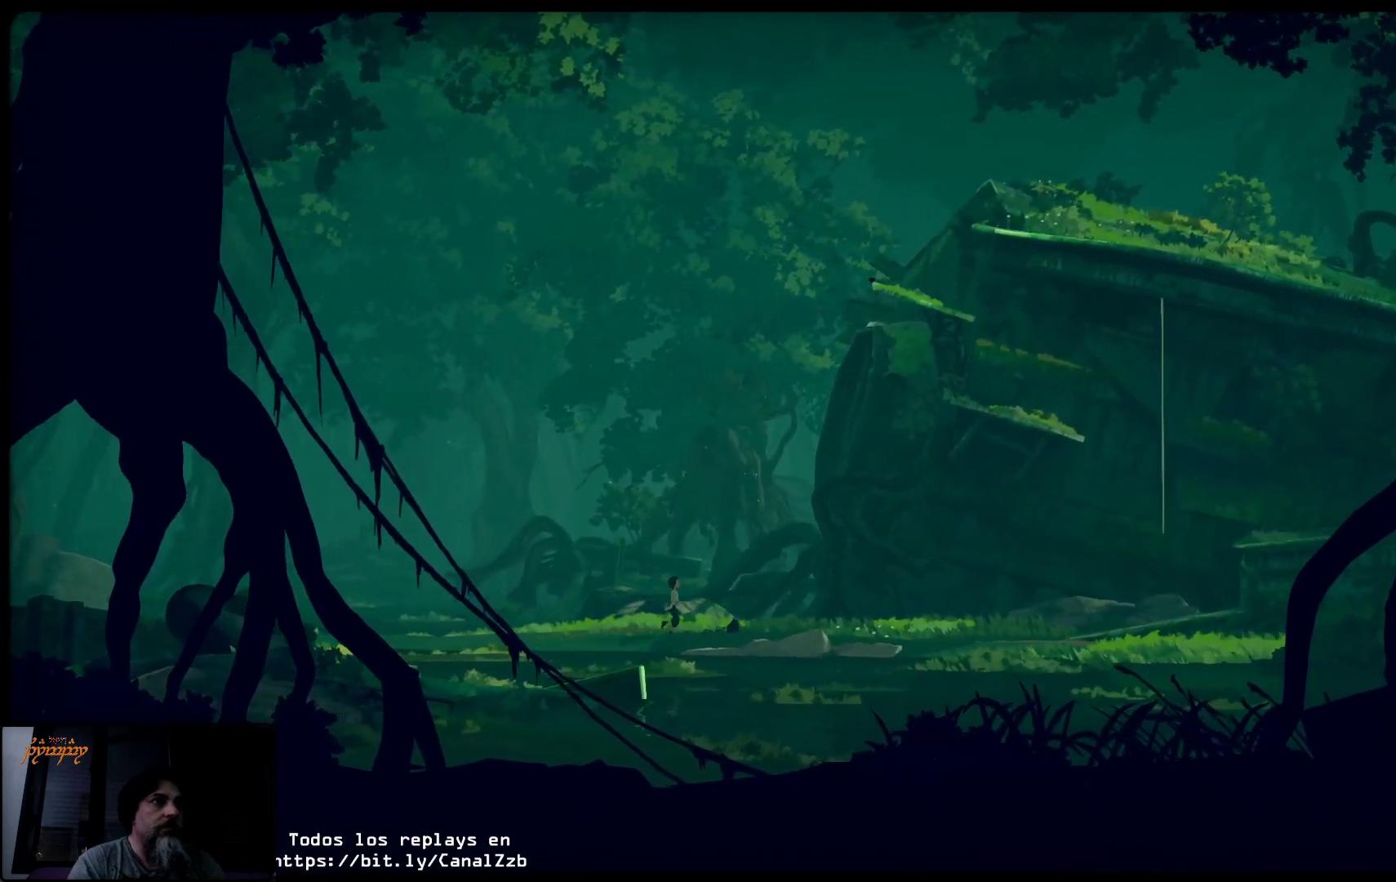
{"buttons": [], "left_stick": "right", "right_stick": "center", "events": []}
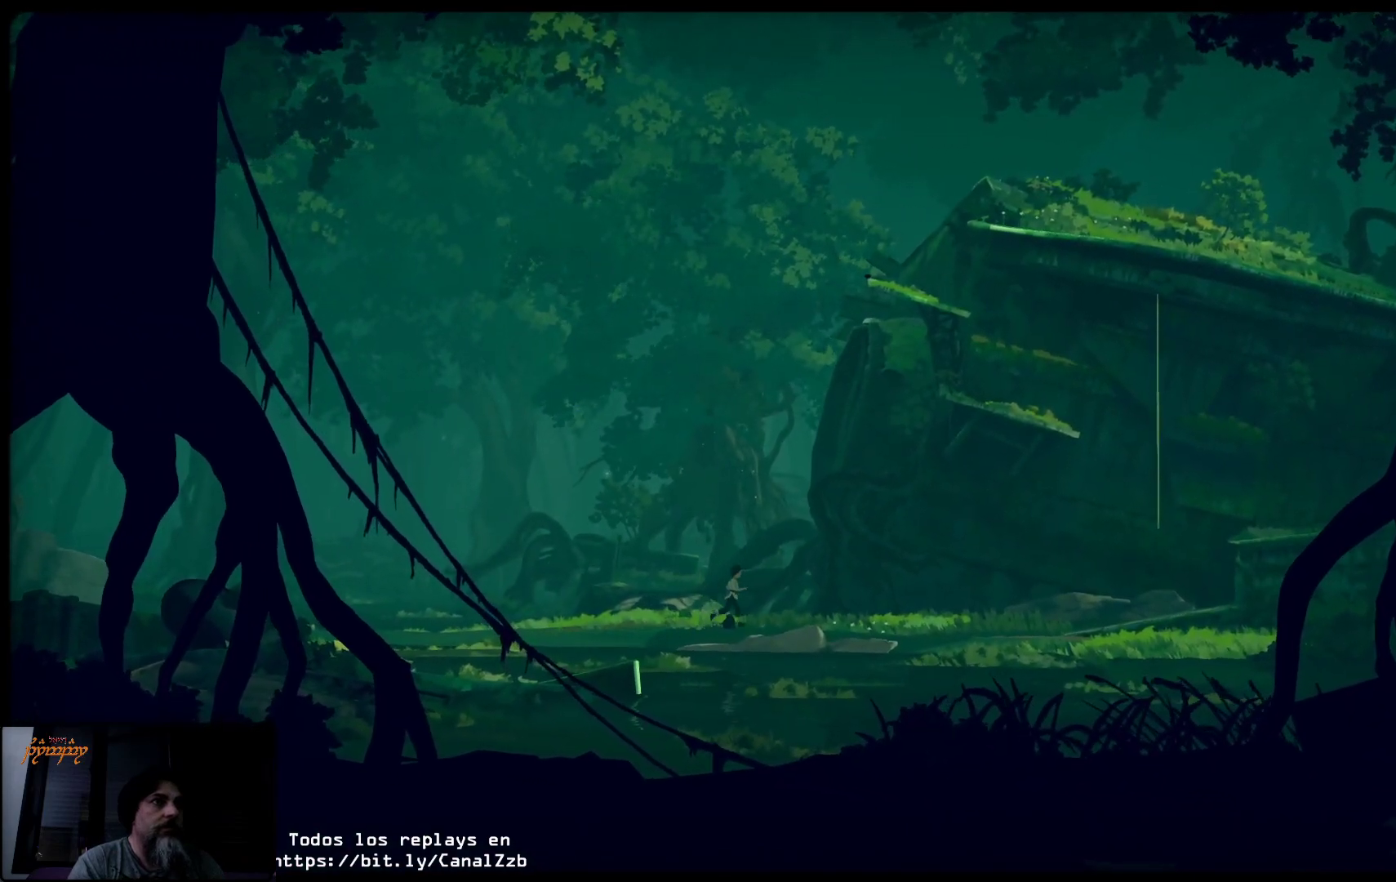
{"buttons": [], "left_stick": "right", "right_stick": "center", "events": []}
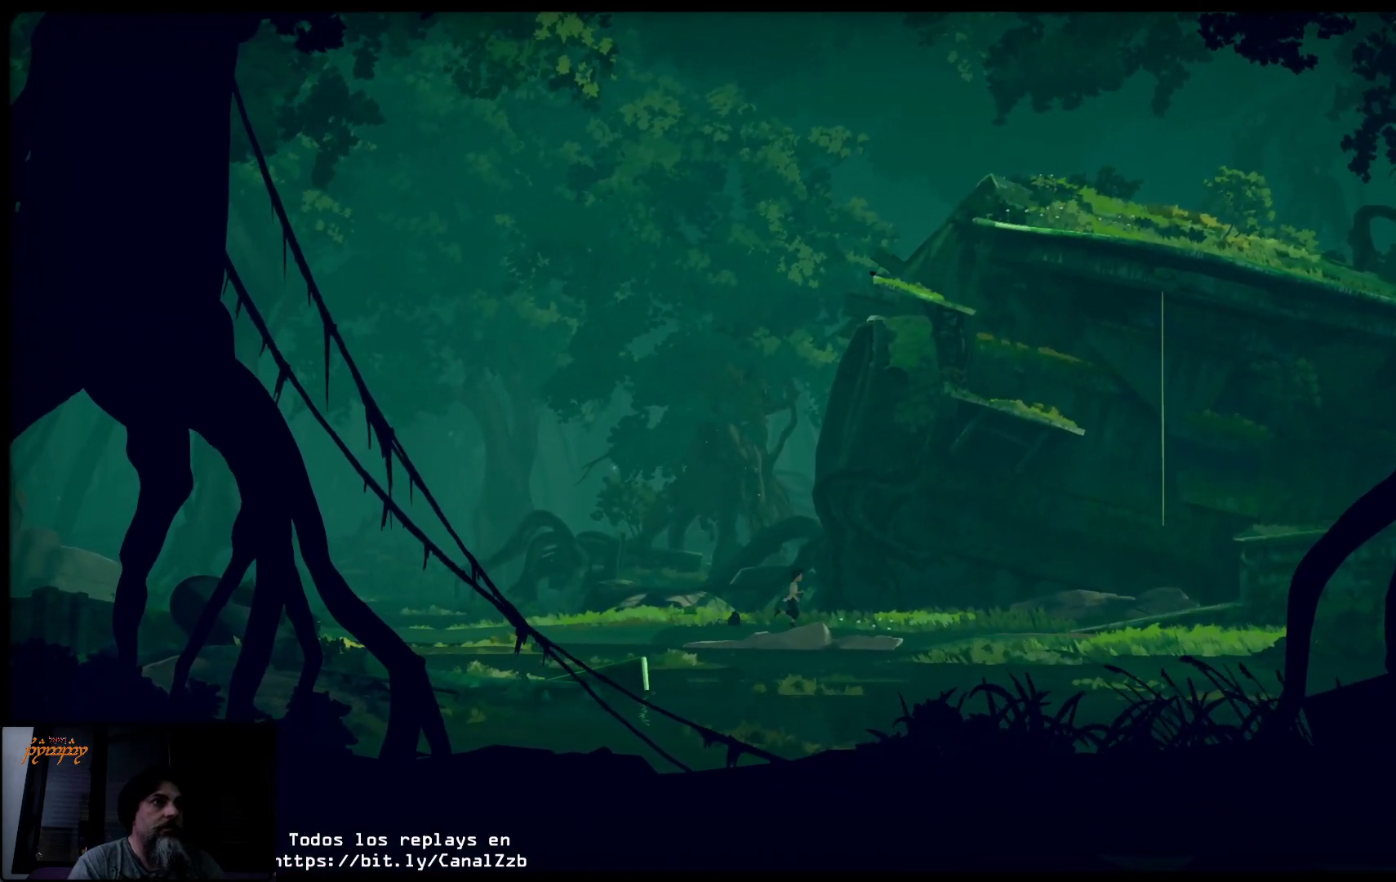
{"buttons": [], "left_stick": "right", "right_stick": "center", "events": []}
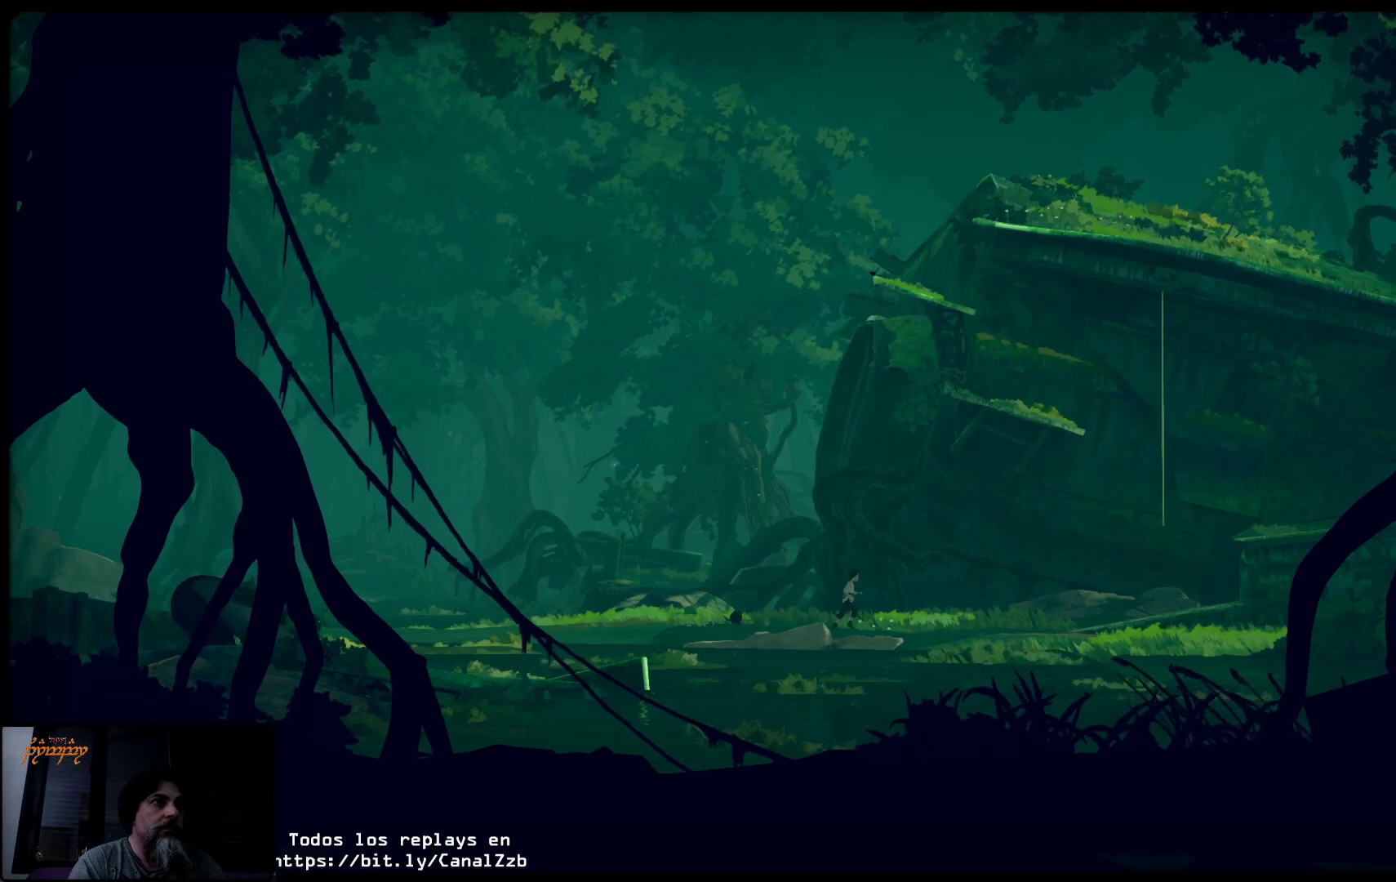
{"buttons": [], "left_stick": "right", "right_stick": "center", "events": []}
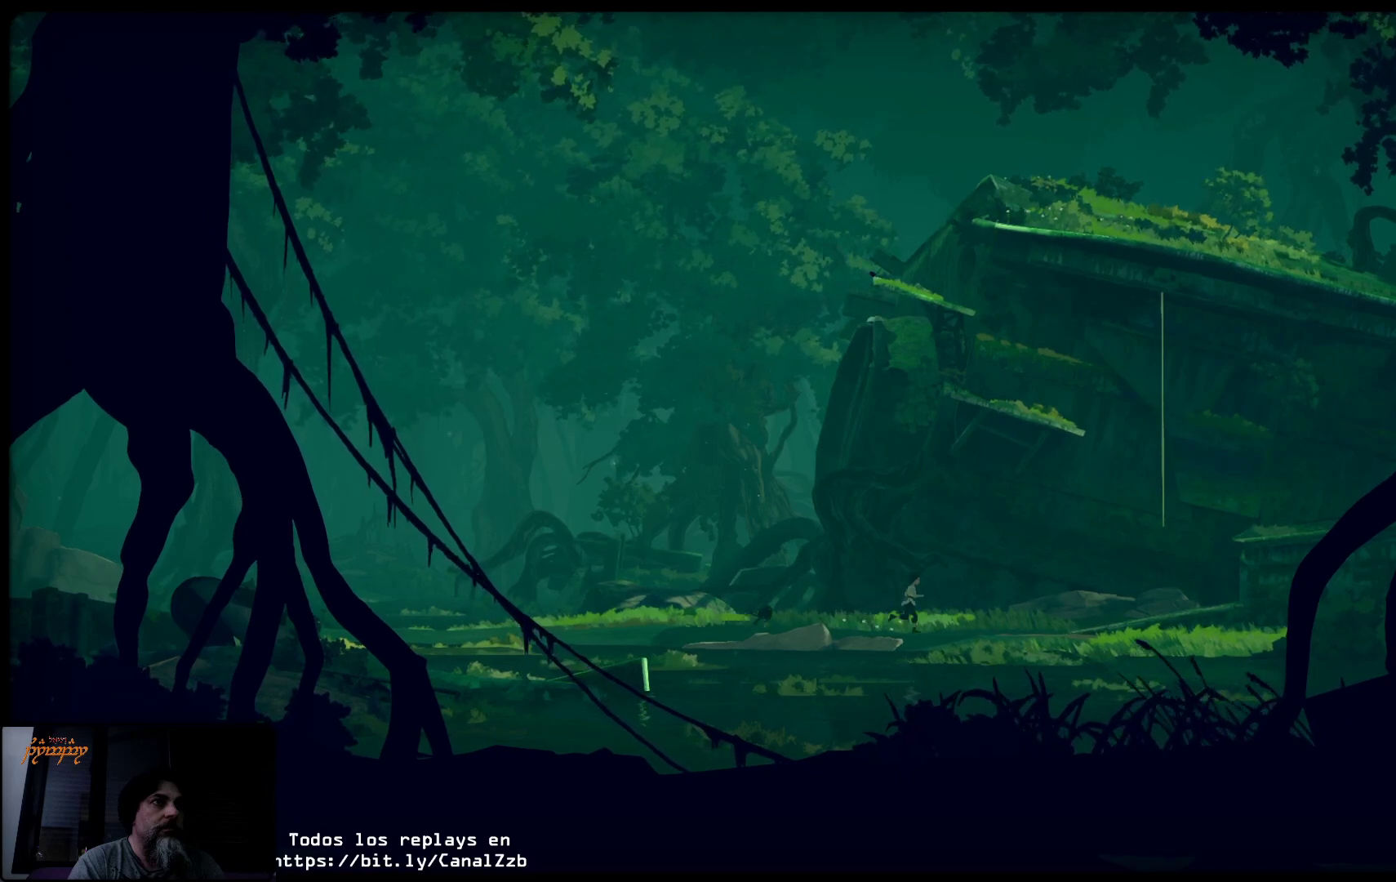
{"buttons": [], "left_stick": "right", "right_stick": "center", "events": []}
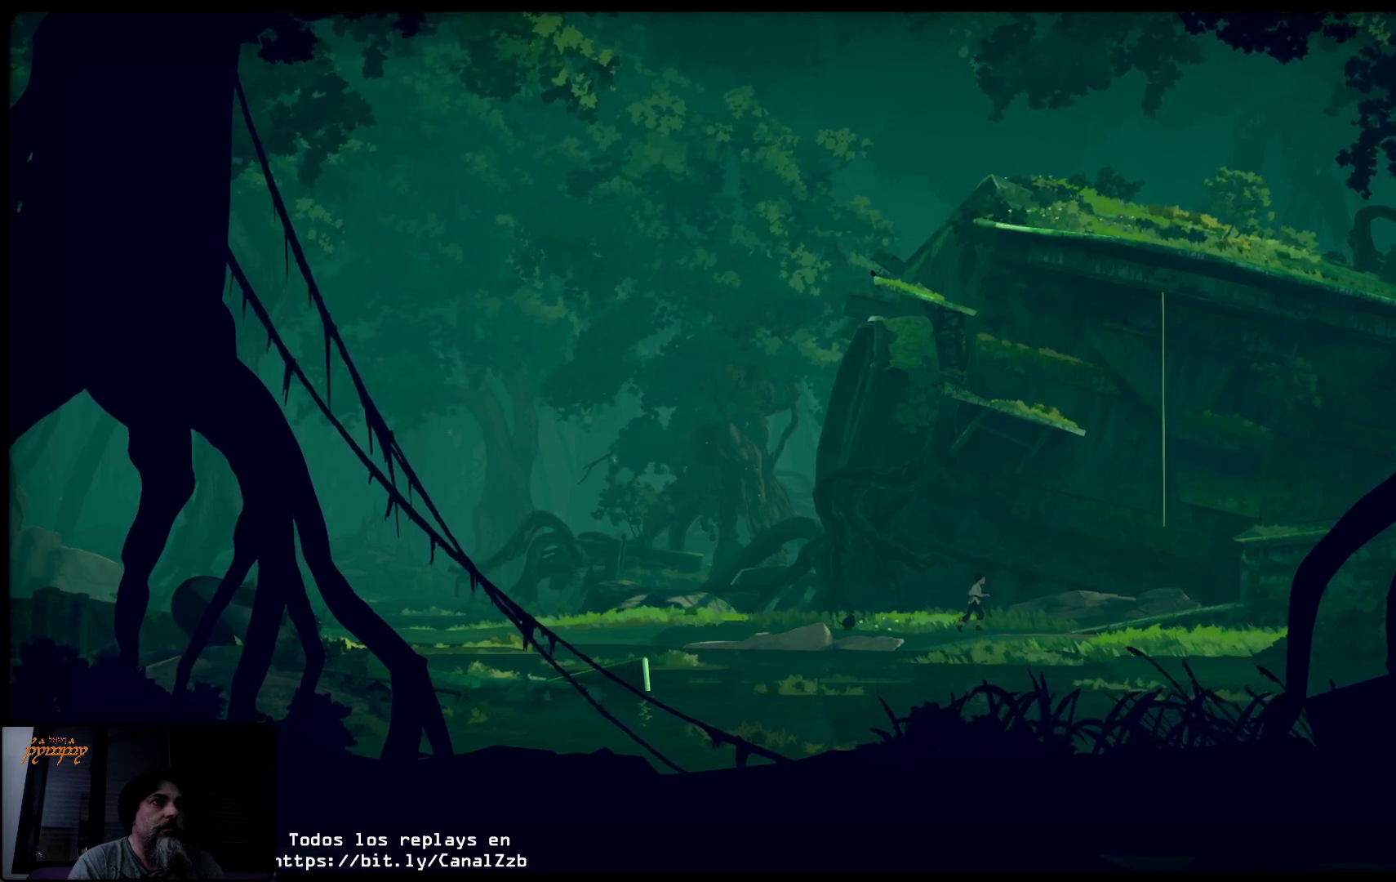
{"buttons": [], "left_stick": "right", "right_stick": "center", "events": []}
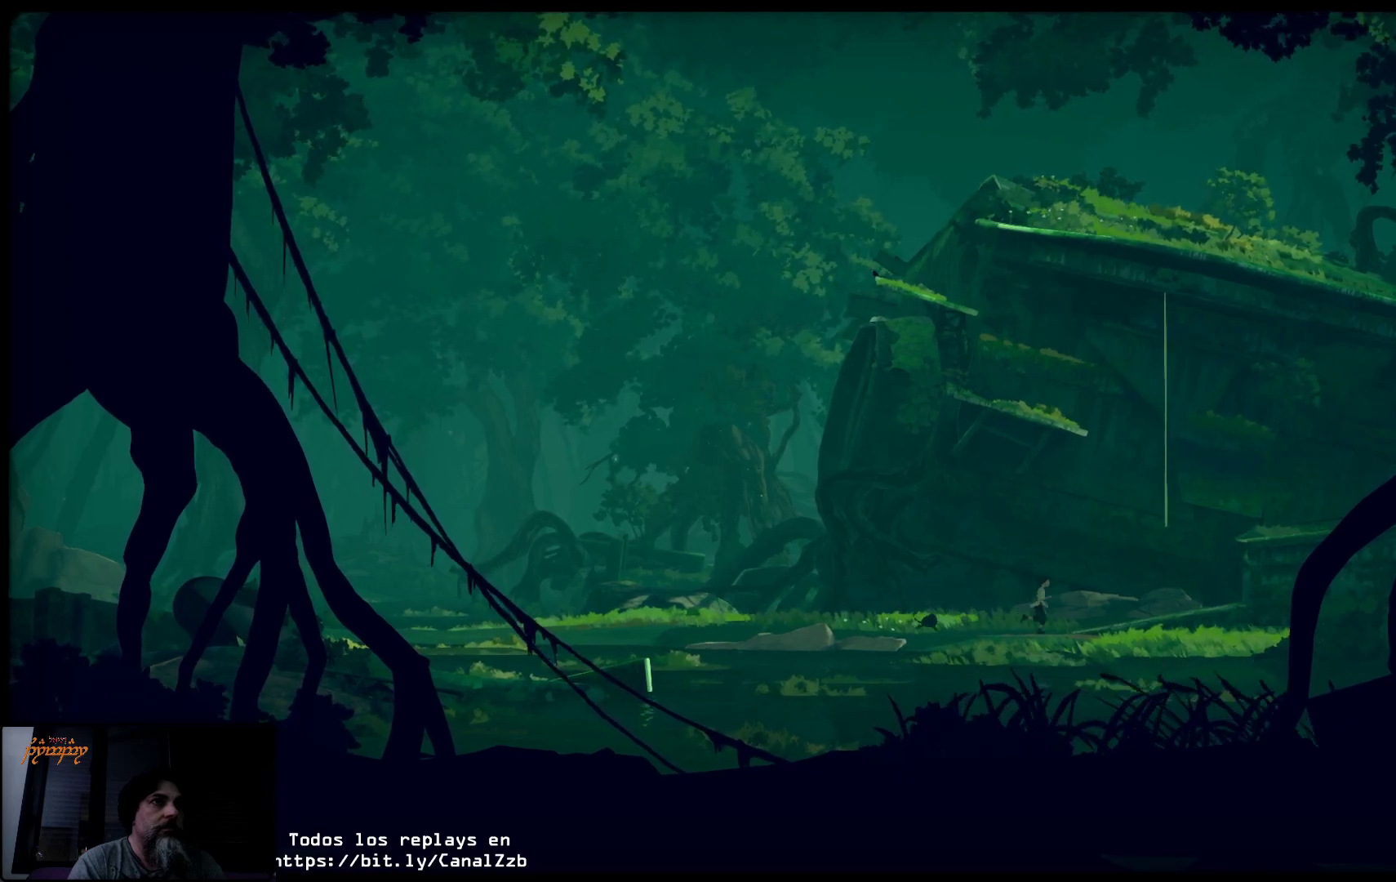
{"buttons": [], "left_stick": "right", "right_stick": "center", "events": []}
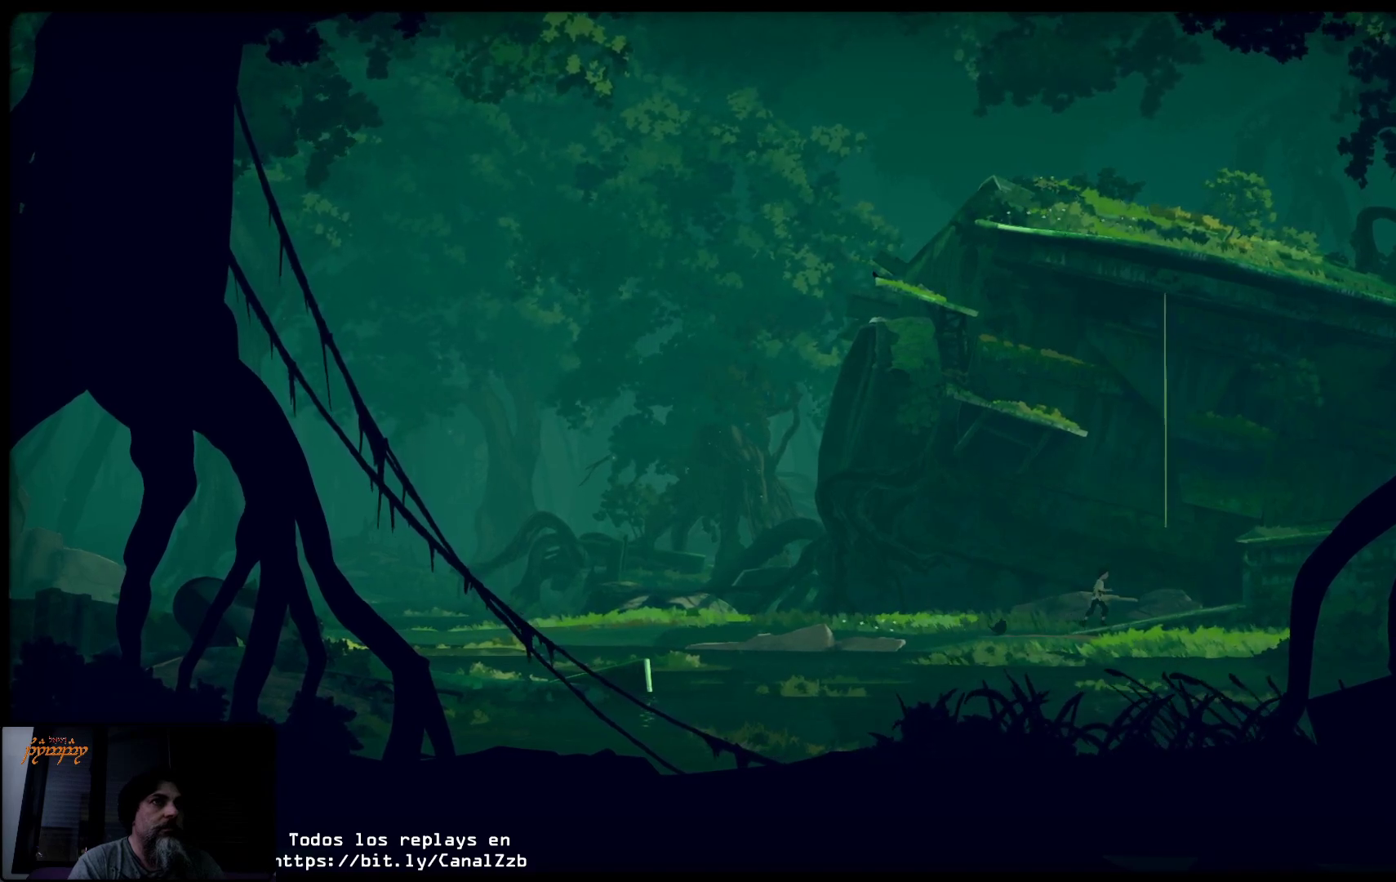
{"buttons": [], "left_stick": "right", "right_stick": "center", "events": []}
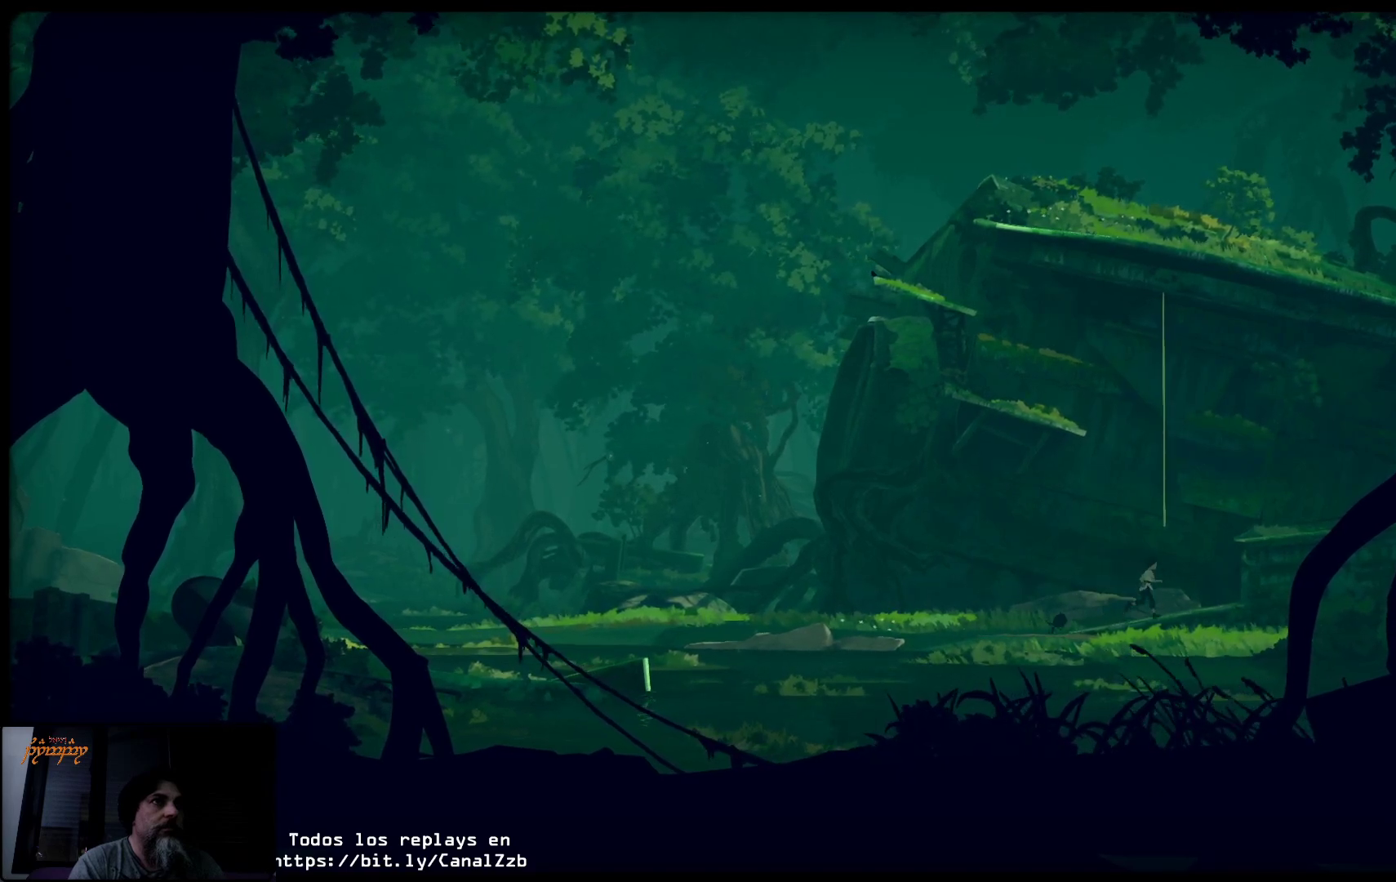
{"buttons": ["A"], "left_stick": "right", "right_stick": "center", "events": [[283, "A", "down"]]}
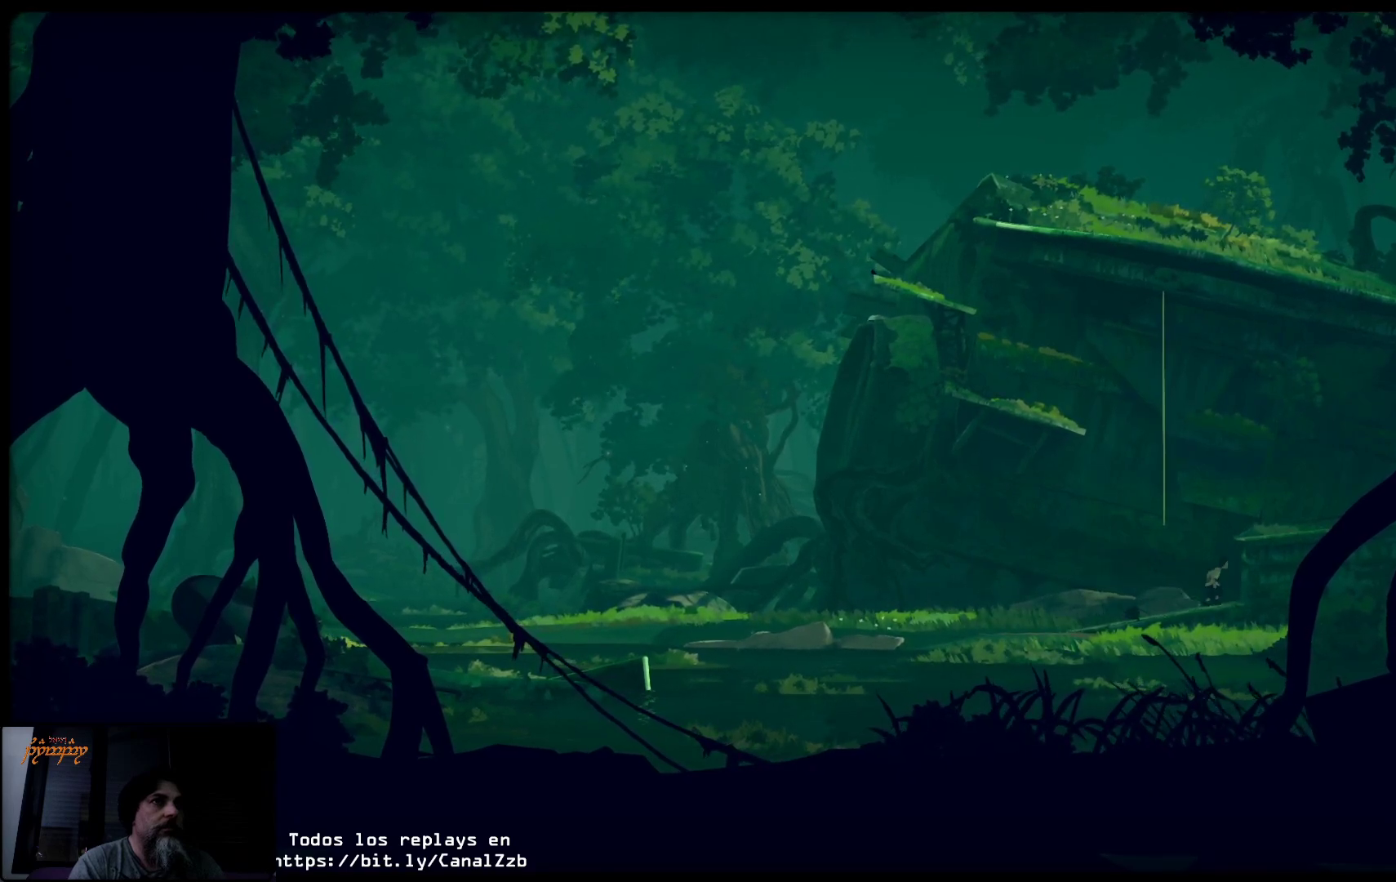
{"buttons": ["A"], "left_stick": "up-right", "right_stick": "center", "events": [[333, "left_stick", "up-right"]]}
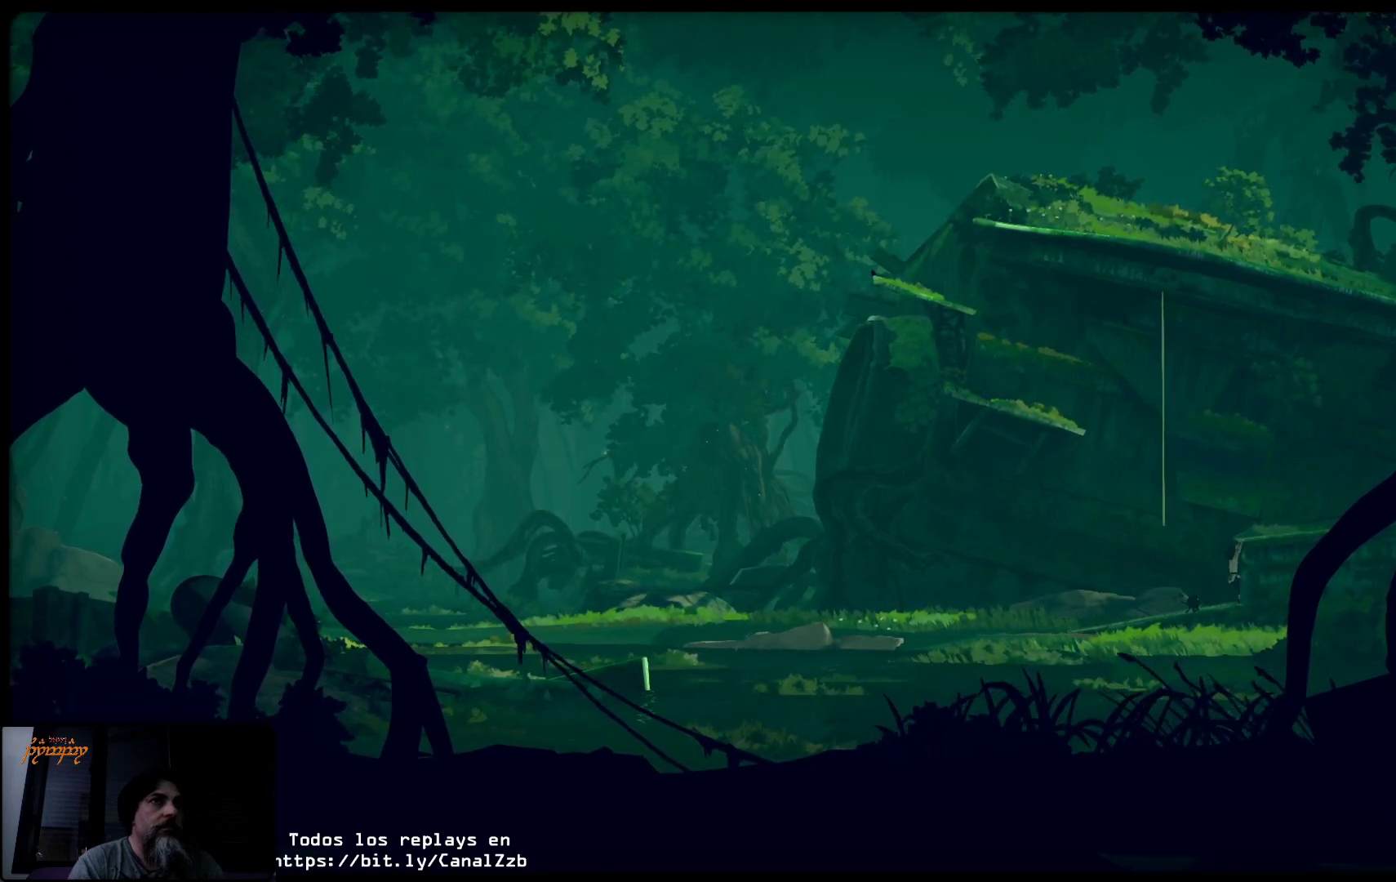
{"buttons": [], "left_stick": "up", "right_stick": "center", "events": [[17, "left_stick", "up"], [133, "A", "up"]]}
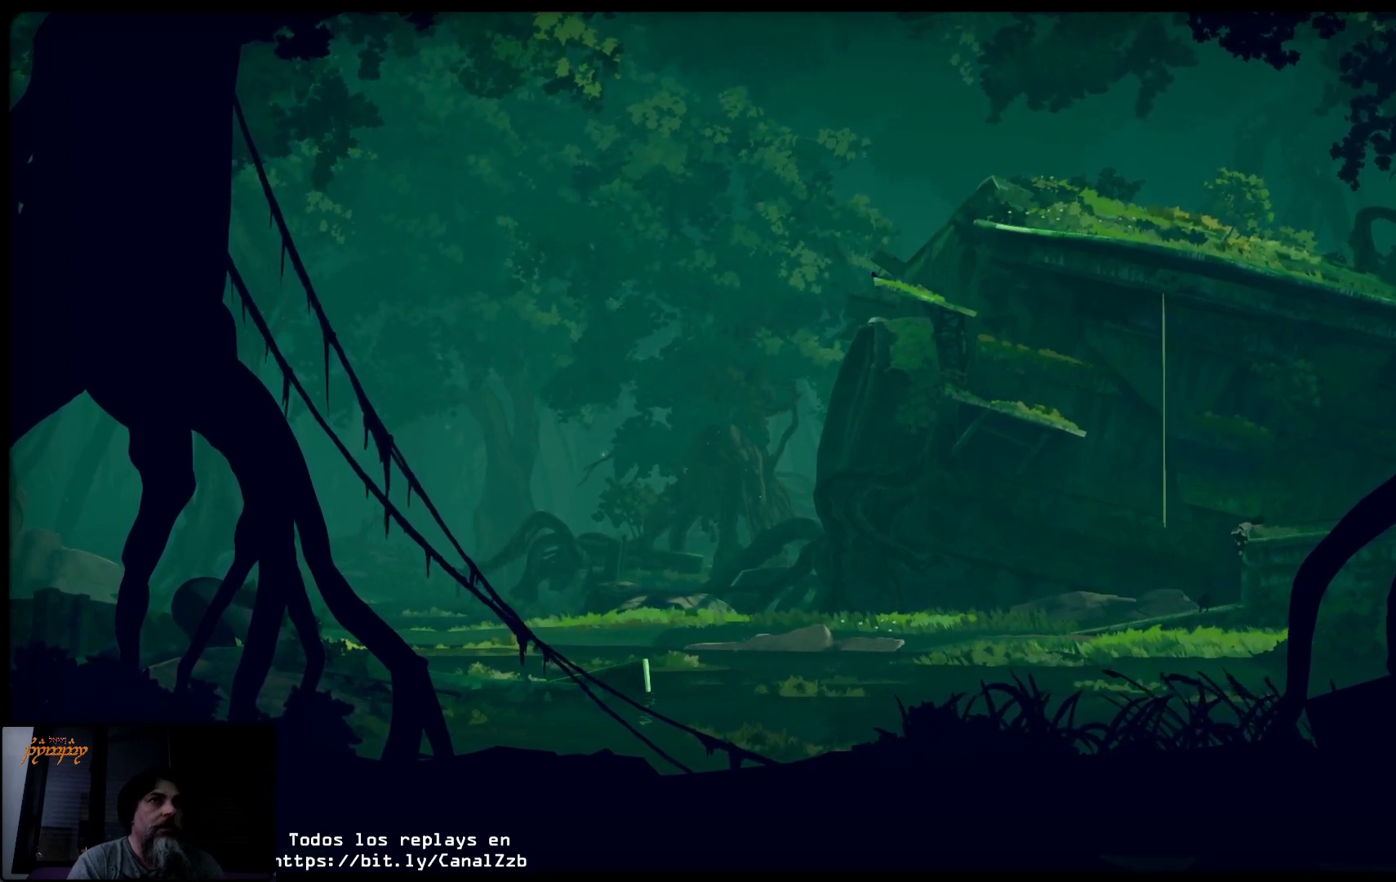
{"buttons": [], "left_stick": "center", "right_stick": "center", "events": [[317, "left_stick", "center"]]}
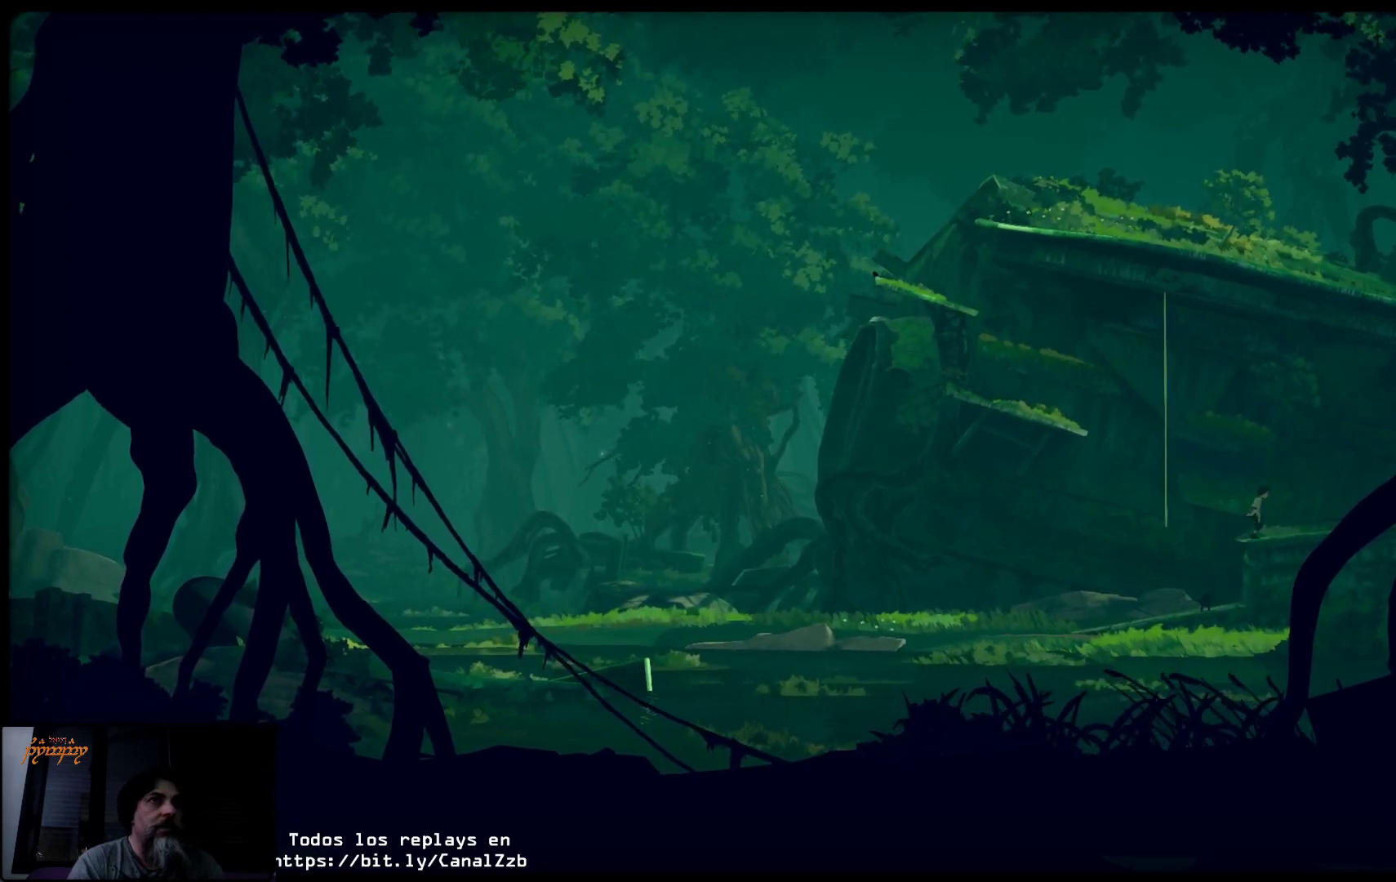
{"buttons": ["A"], "left_stick": "left", "right_stick": "center", "events": [[83, "left_stick", "left"], [300, "A", "down"]]}
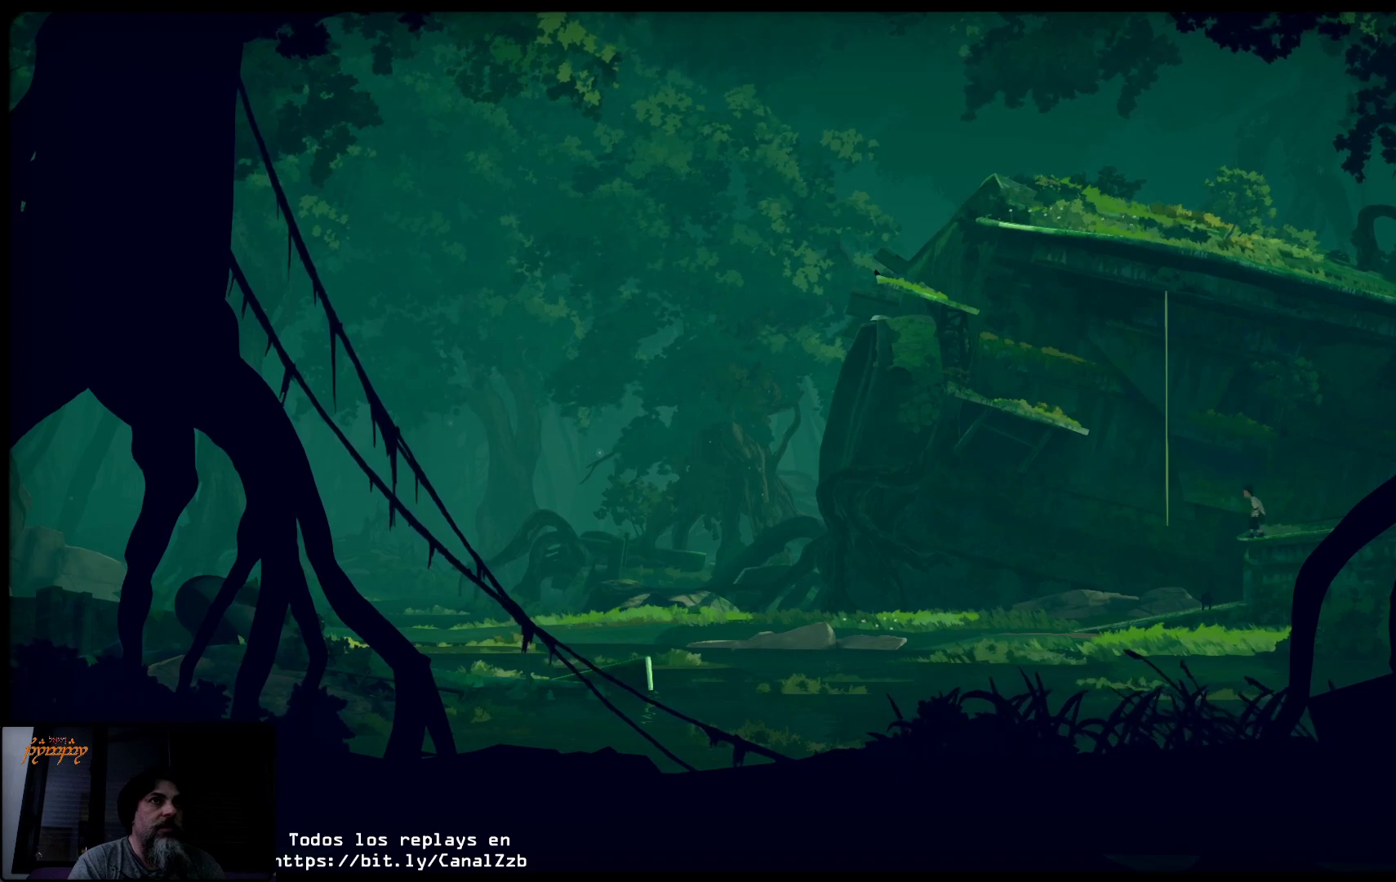
{"buttons": ["A"], "left_stick": "left", "right_stick": "center", "events": []}
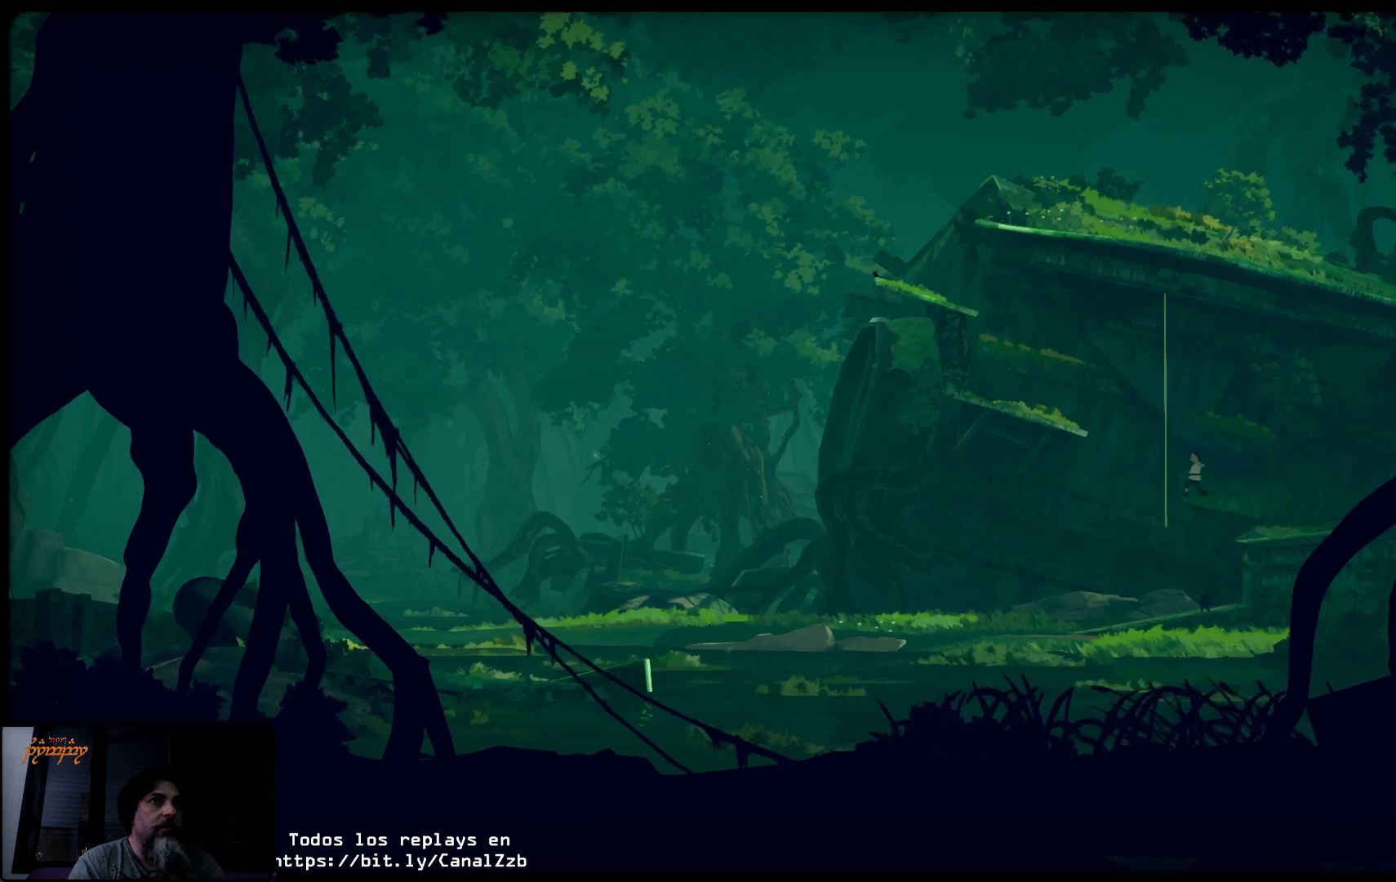
{"buttons": [], "left_stick": "up-right", "right_stick": "center", "events": [[217, "left_stick", "up-right"], [250, "A", "up"]]}
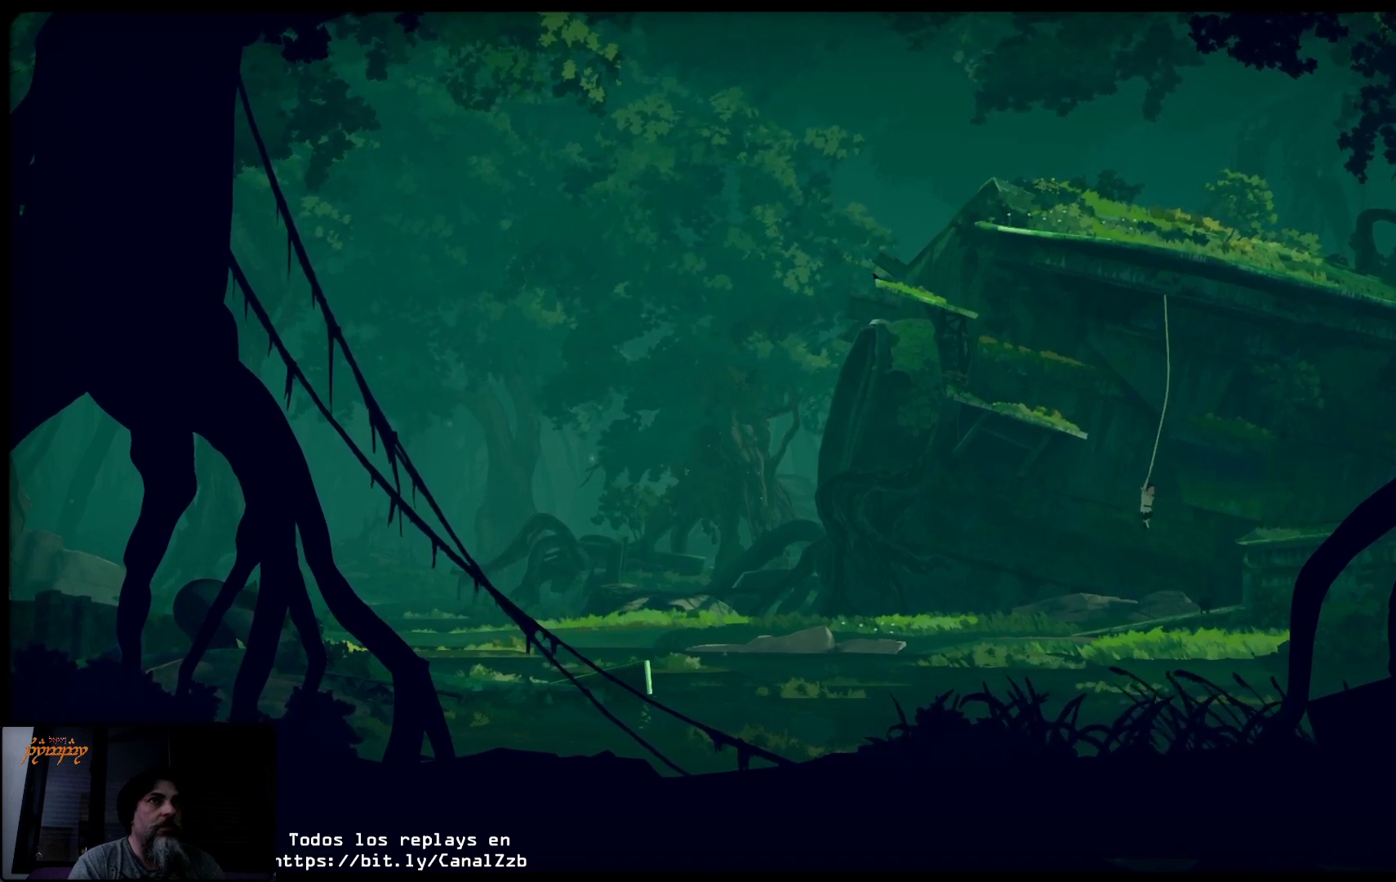
{"buttons": [], "left_stick": "up-right", "right_stick": "center", "events": []}
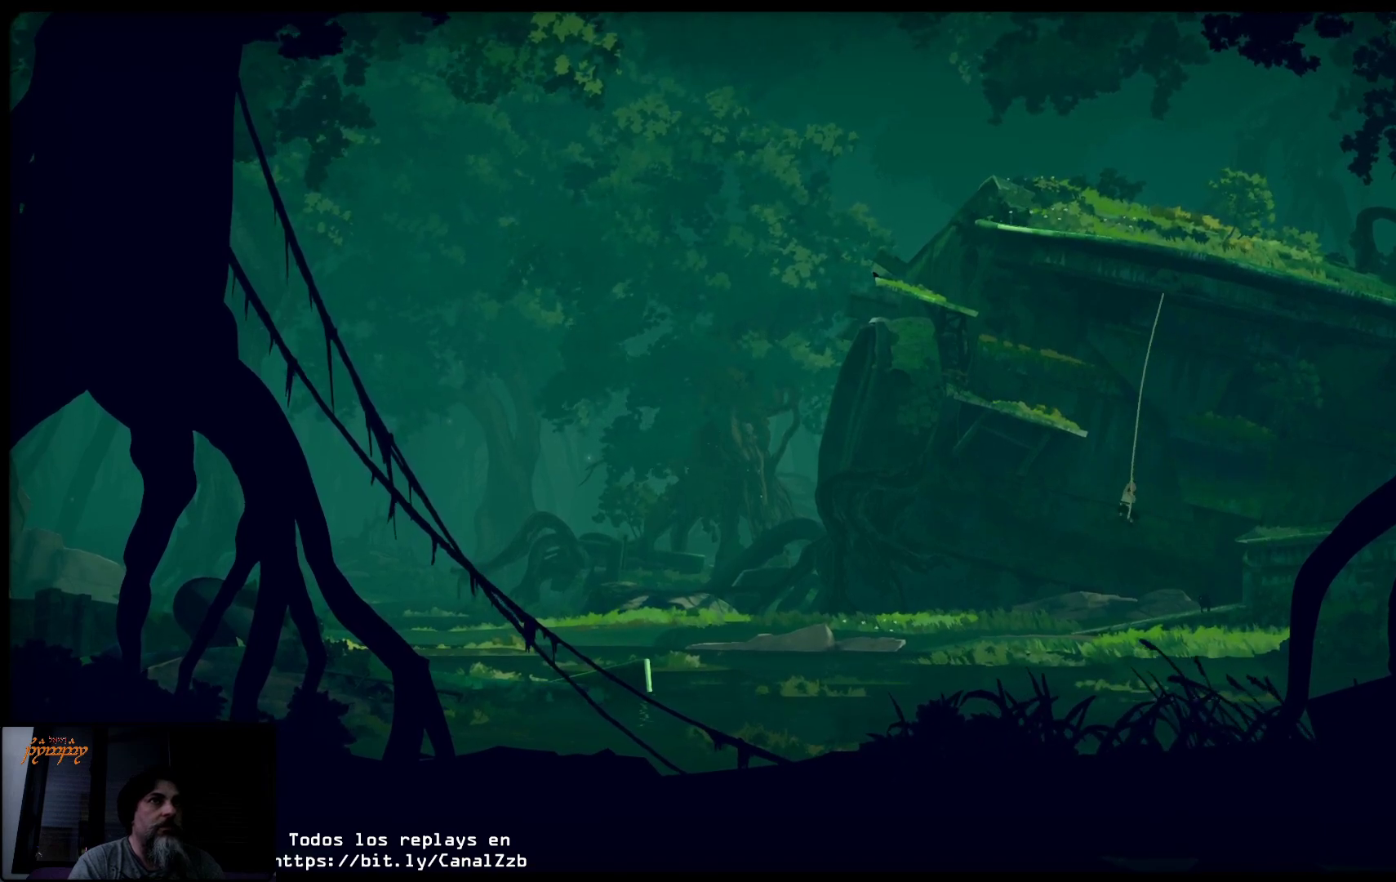
{"buttons": [], "left_stick": "up", "right_stick": "center", "events": [[83, "left_stick", "up"]]}
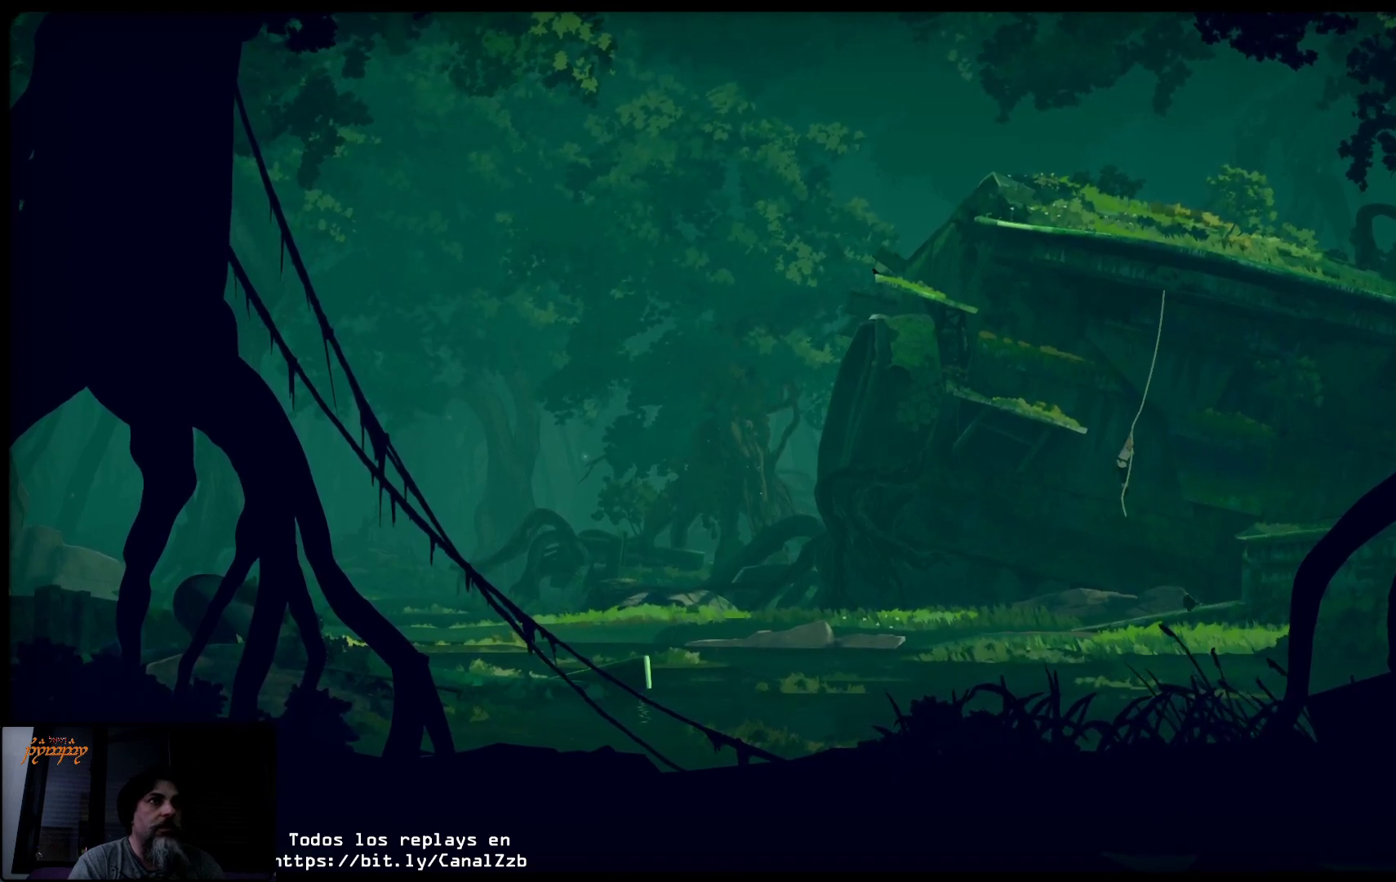
{"buttons": [], "left_stick": "up", "right_stick": "center", "events": []}
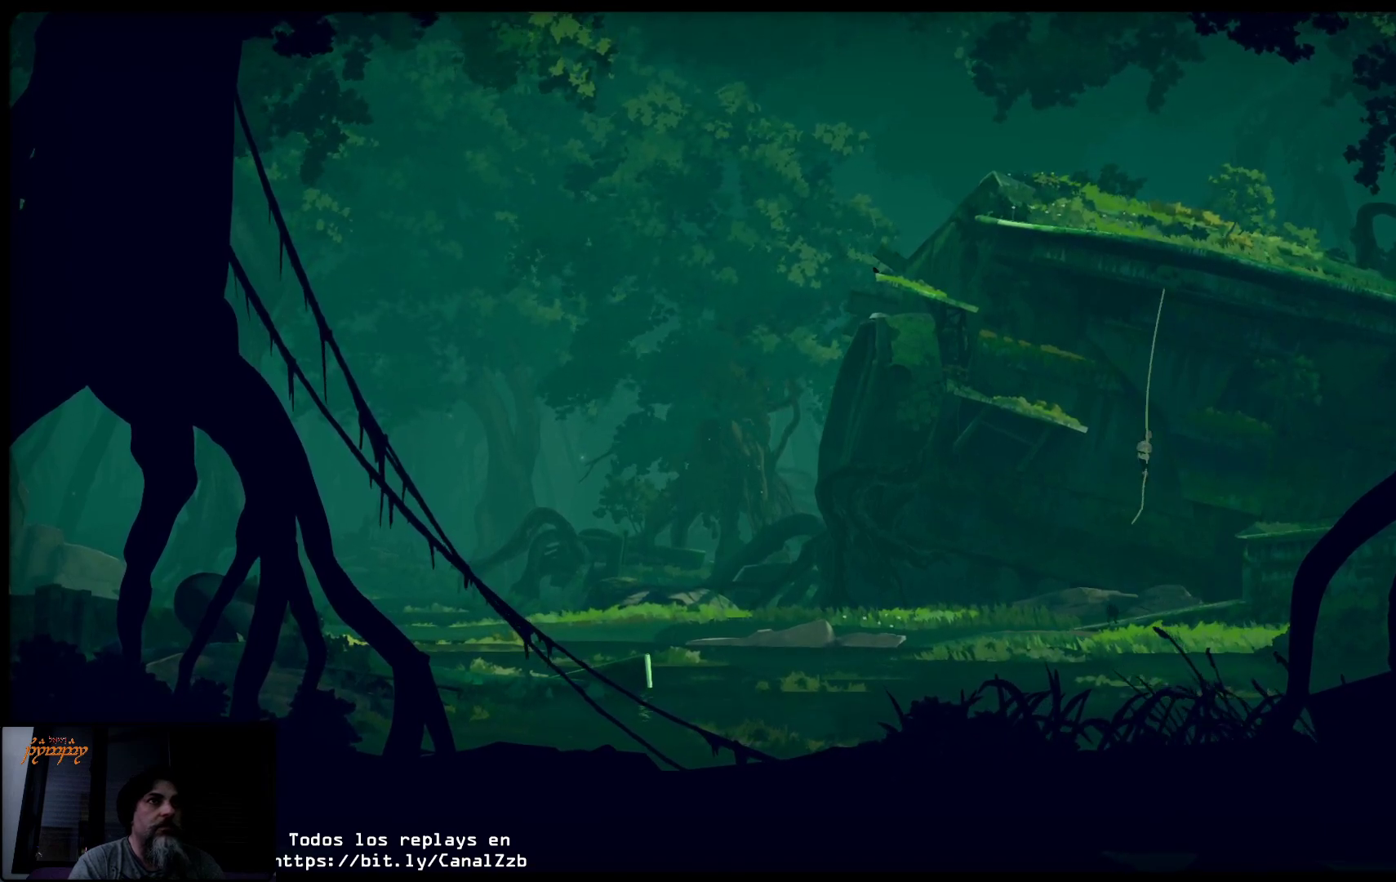
{"buttons": [], "left_stick": "right", "right_stick": "center", "events": [[317, "left_stick", "right"]]}